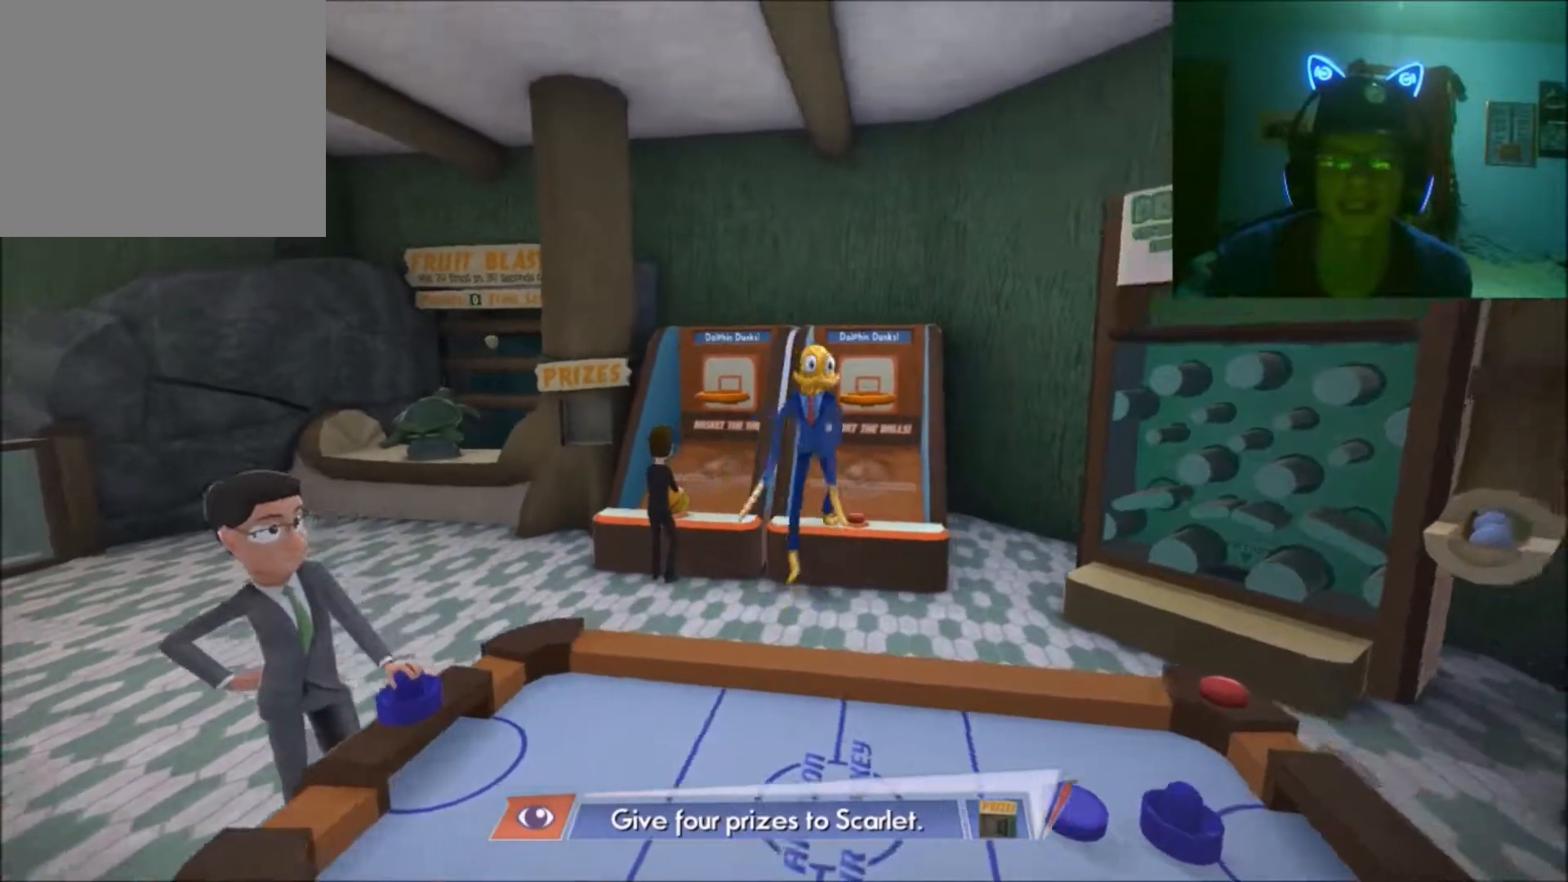
Gameplay with a controller (Xbox layout); each line is a JSON object with the inputs held at the frame after it. "events" lists button and stick changes between this image and that frame as [ms after this image, input, new state], when the widget could be followed in between. Not read: L2 L3 R2 R3.
{"buttons": [], "left_stick": "center", "right_stick": "center", "events": [[233, "left_stick", "down-right"], [350, "left_stick", "center"]]}
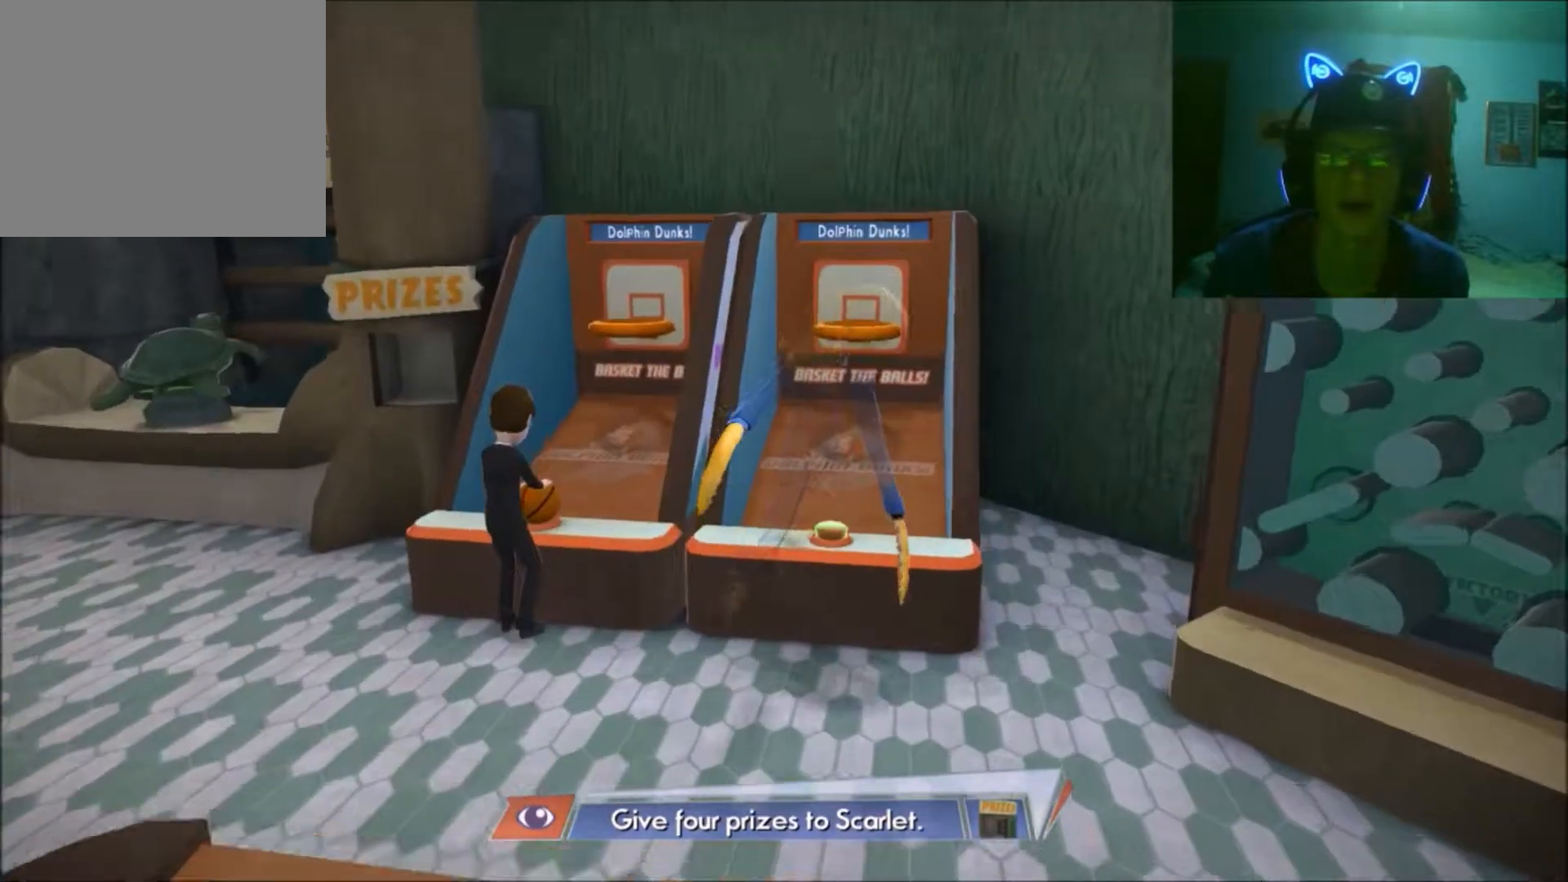
{"buttons": [], "left_stick": "center", "right_stick": "center", "events": [[300, "A", "down"], [450, "A", "up"]]}
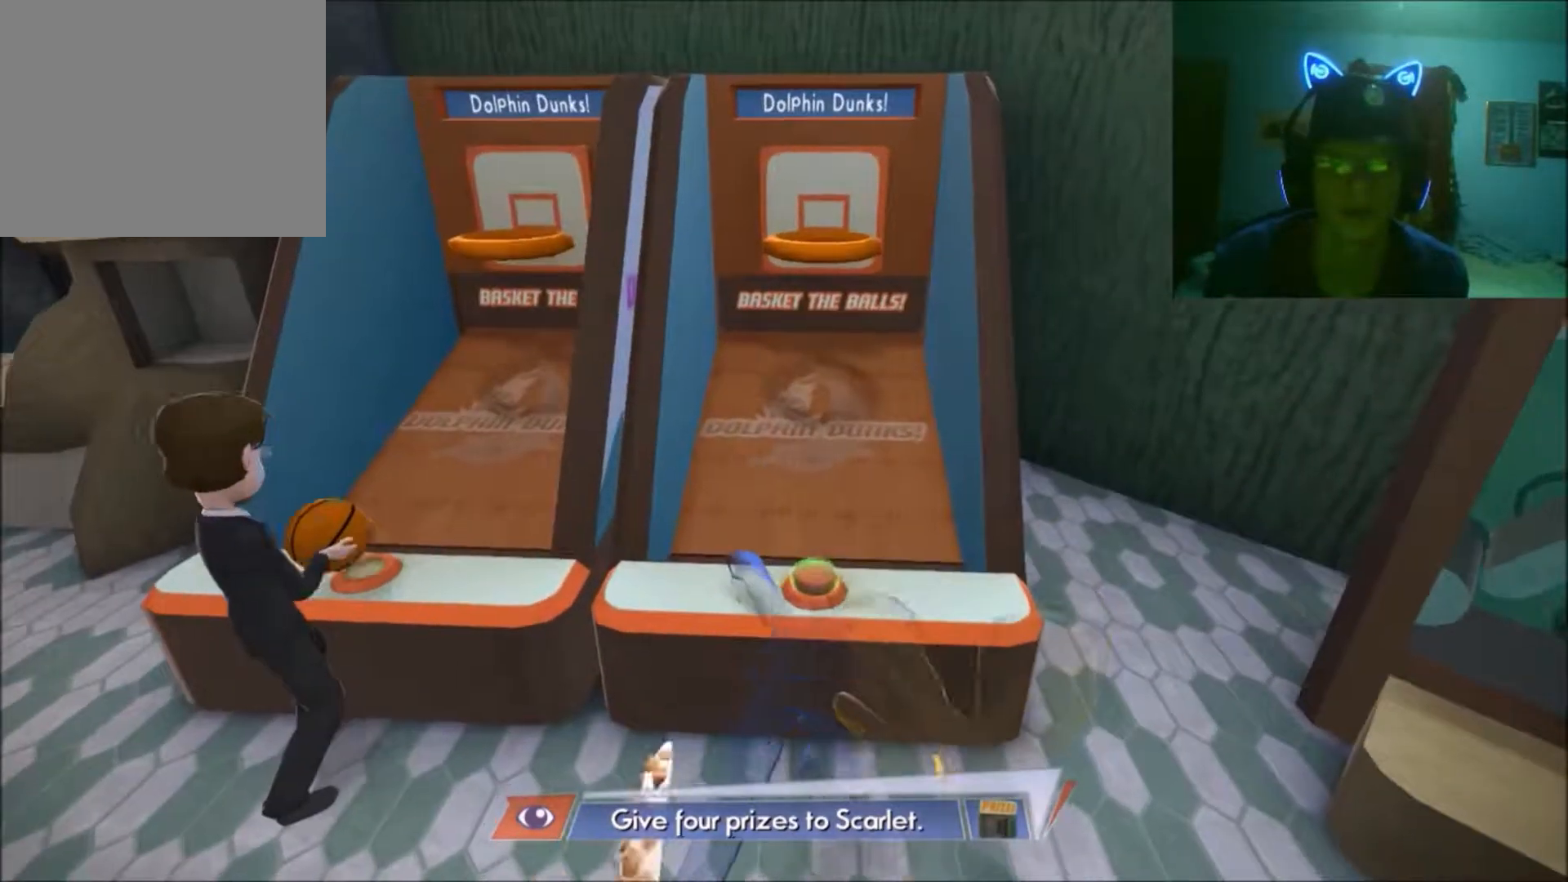
{"buttons": [], "left_stick": "center", "right_stick": "center", "events": []}
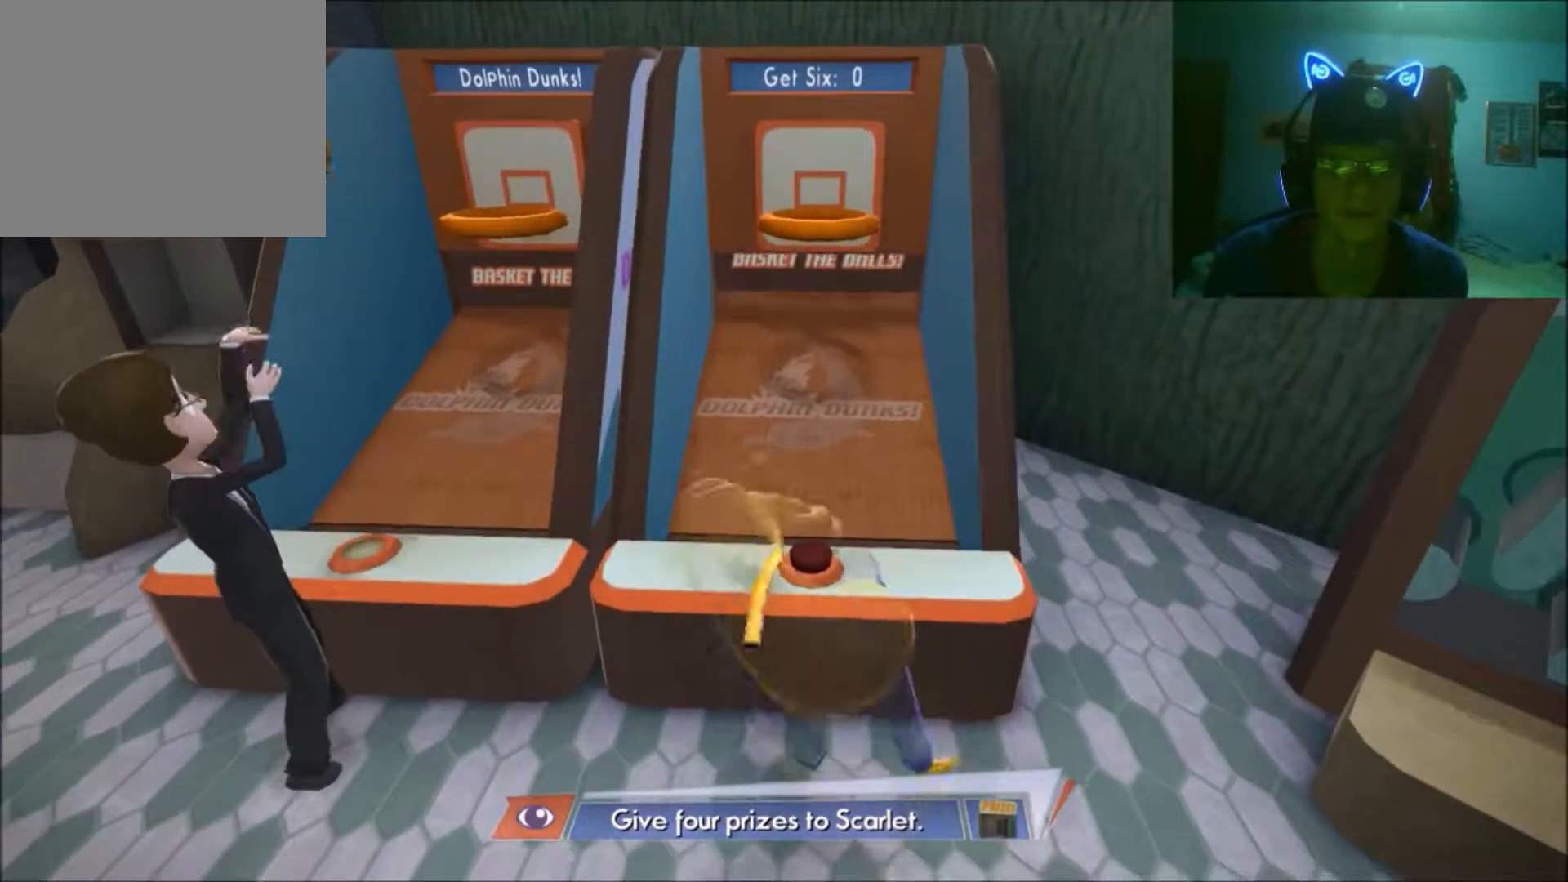
{"buttons": [], "left_stick": "center", "right_stick": "center", "events": []}
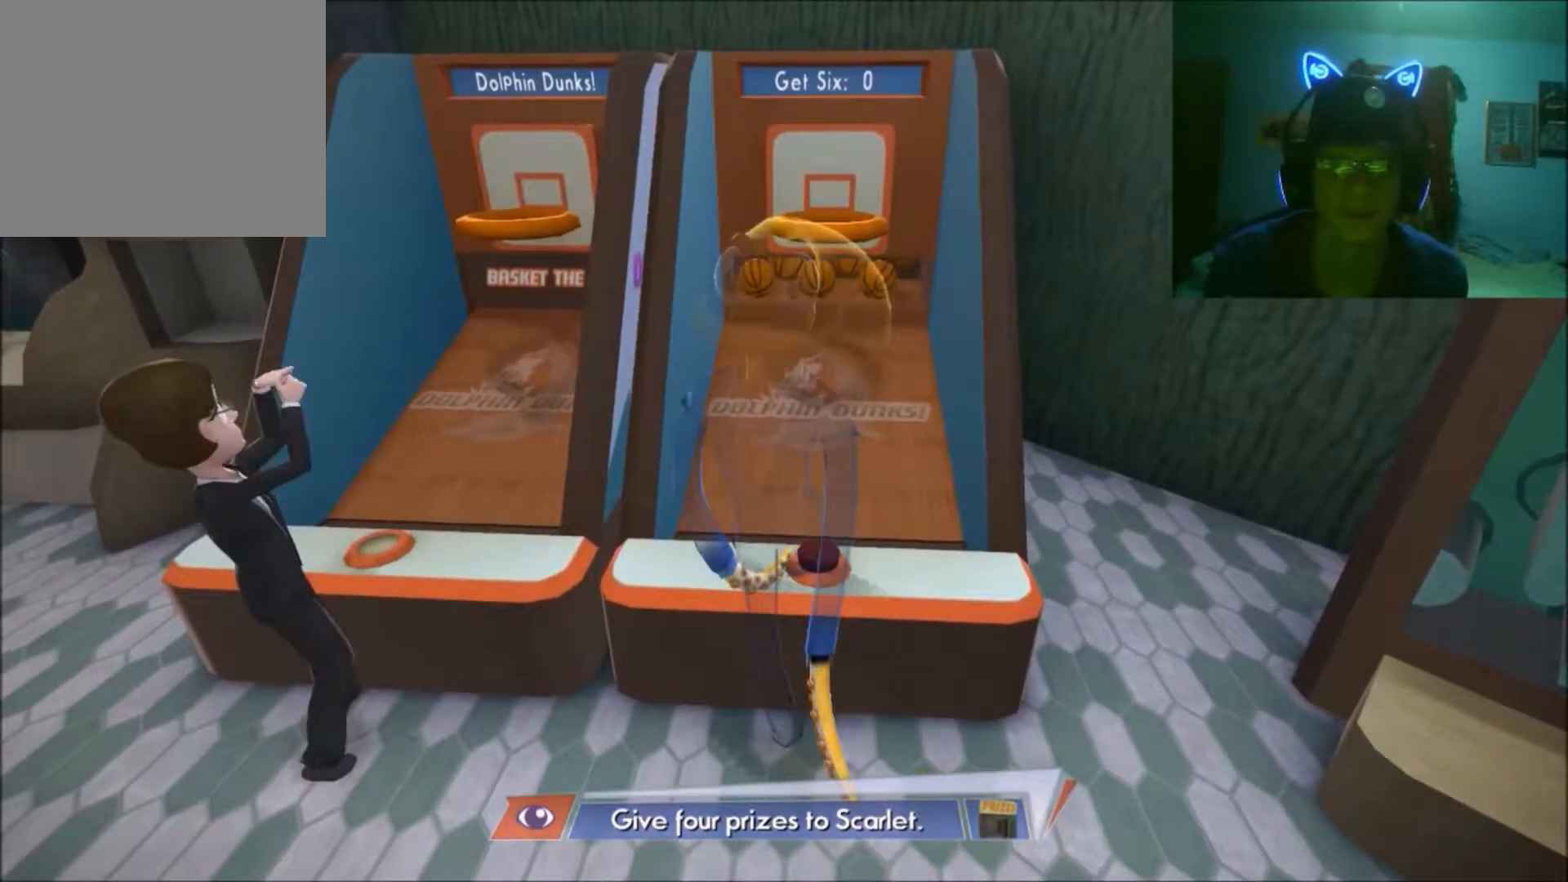
{"buttons": [], "left_stick": "center", "right_stick": "center", "events": [[33, "left_stick", "up"], [133, "left_stick", "center"]]}
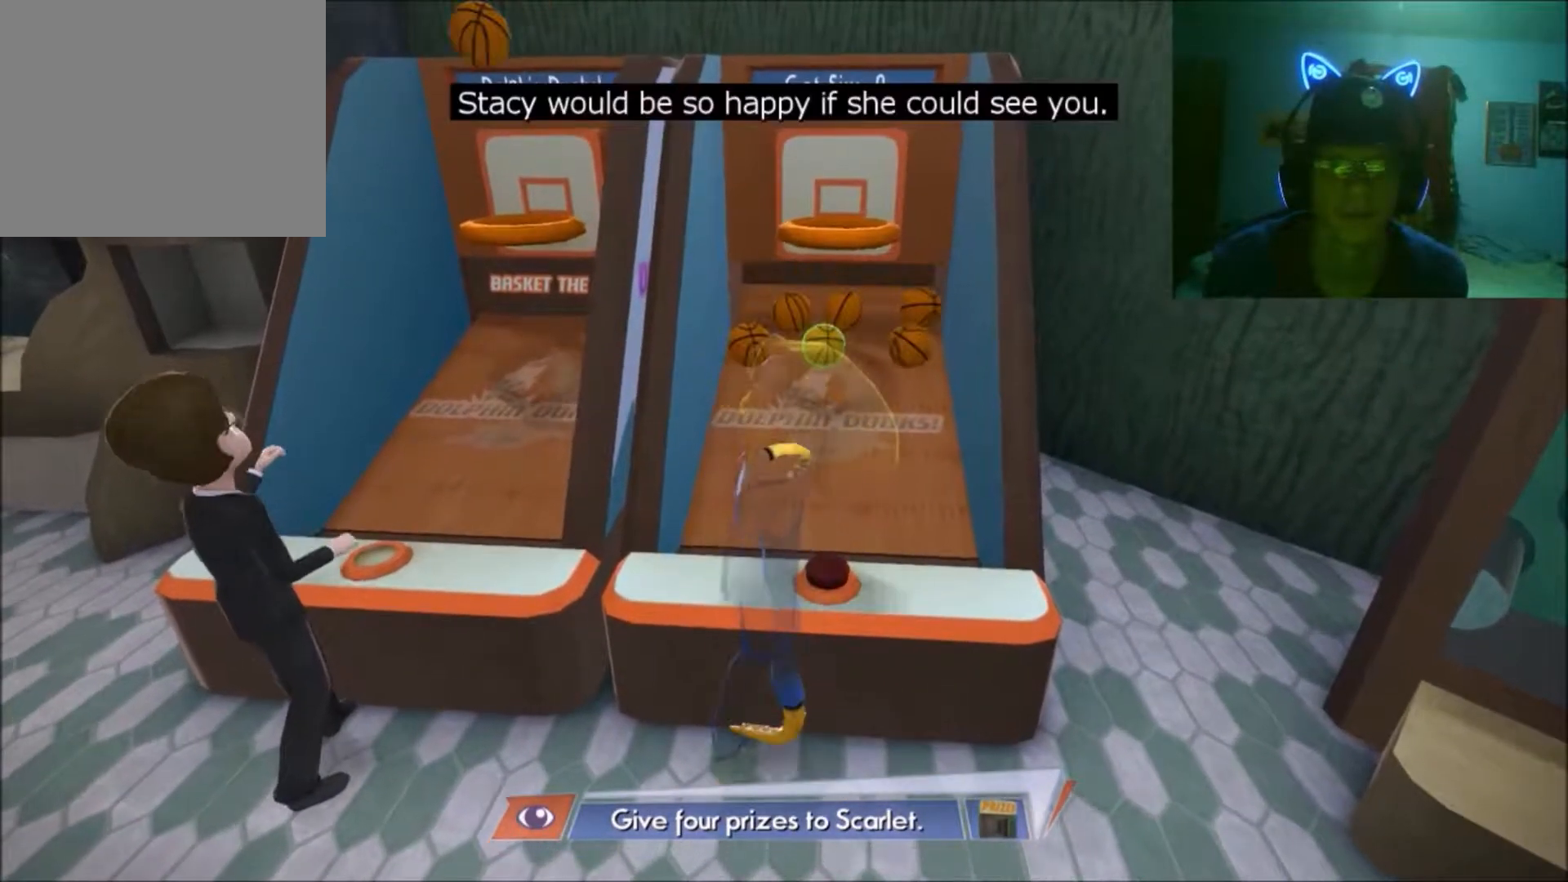
{"buttons": ["A"], "left_stick": "center", "right_stick": "center", "events": [[383, "A", "down"]]}
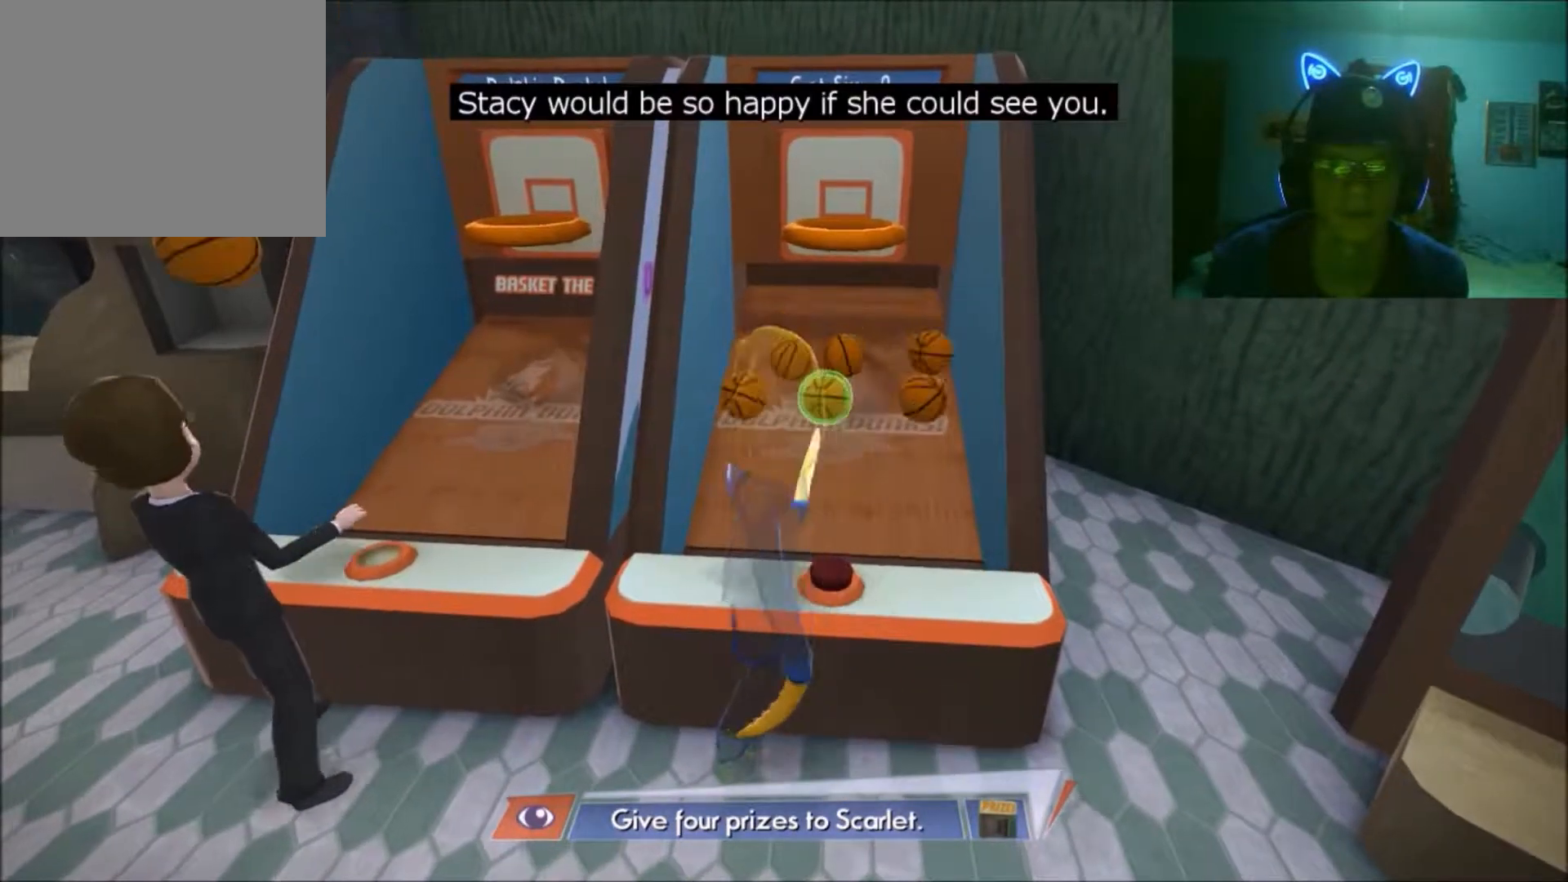
{"buttons": [], "left_stick": "center", "right_stick": "up", "events": [[83, "A", "up"], [500, "right_stick", "up"]]}
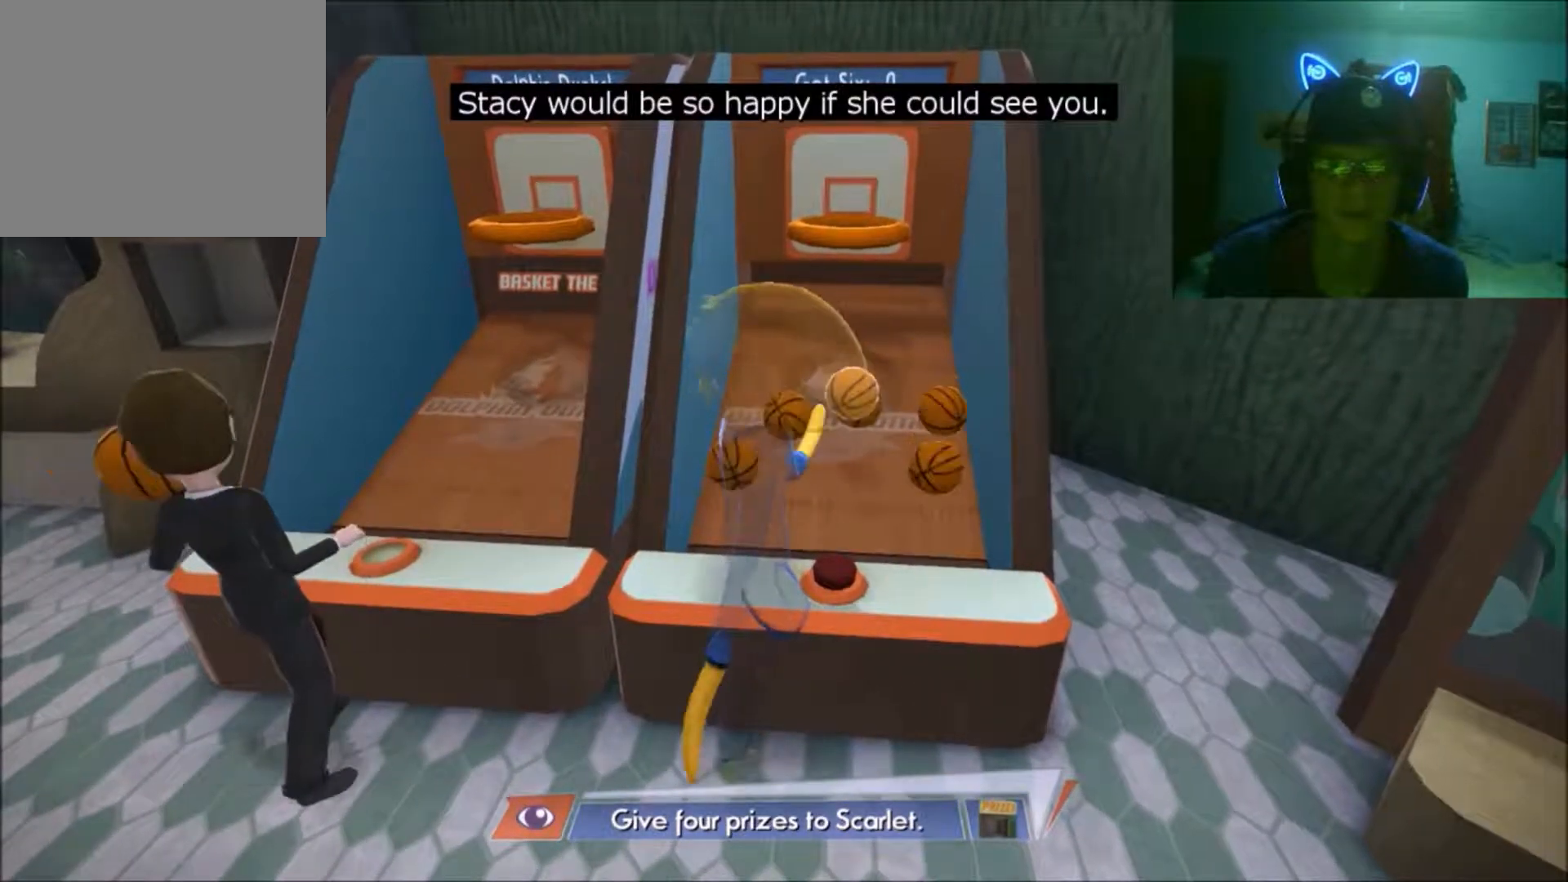
{"buttons": [], "left_stick": "center", "right_stick": "up", "events": []}
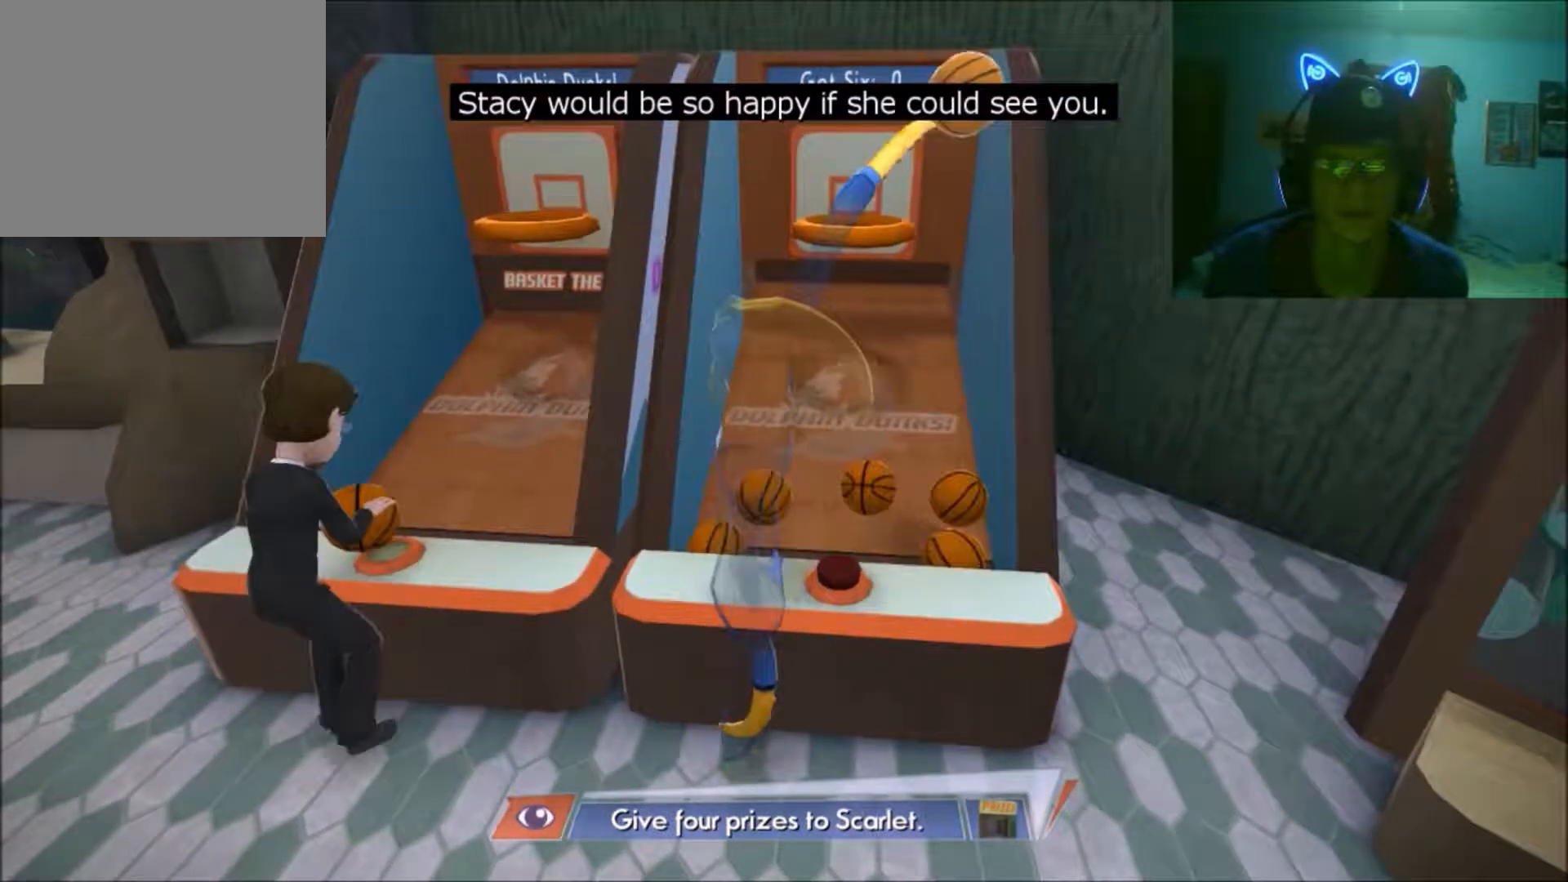
{"buttons": [], "left_stick": "up", "right_stick": "center", "events": [[183, "right_stick", "center"], [233, "left_stick", "up"]]}
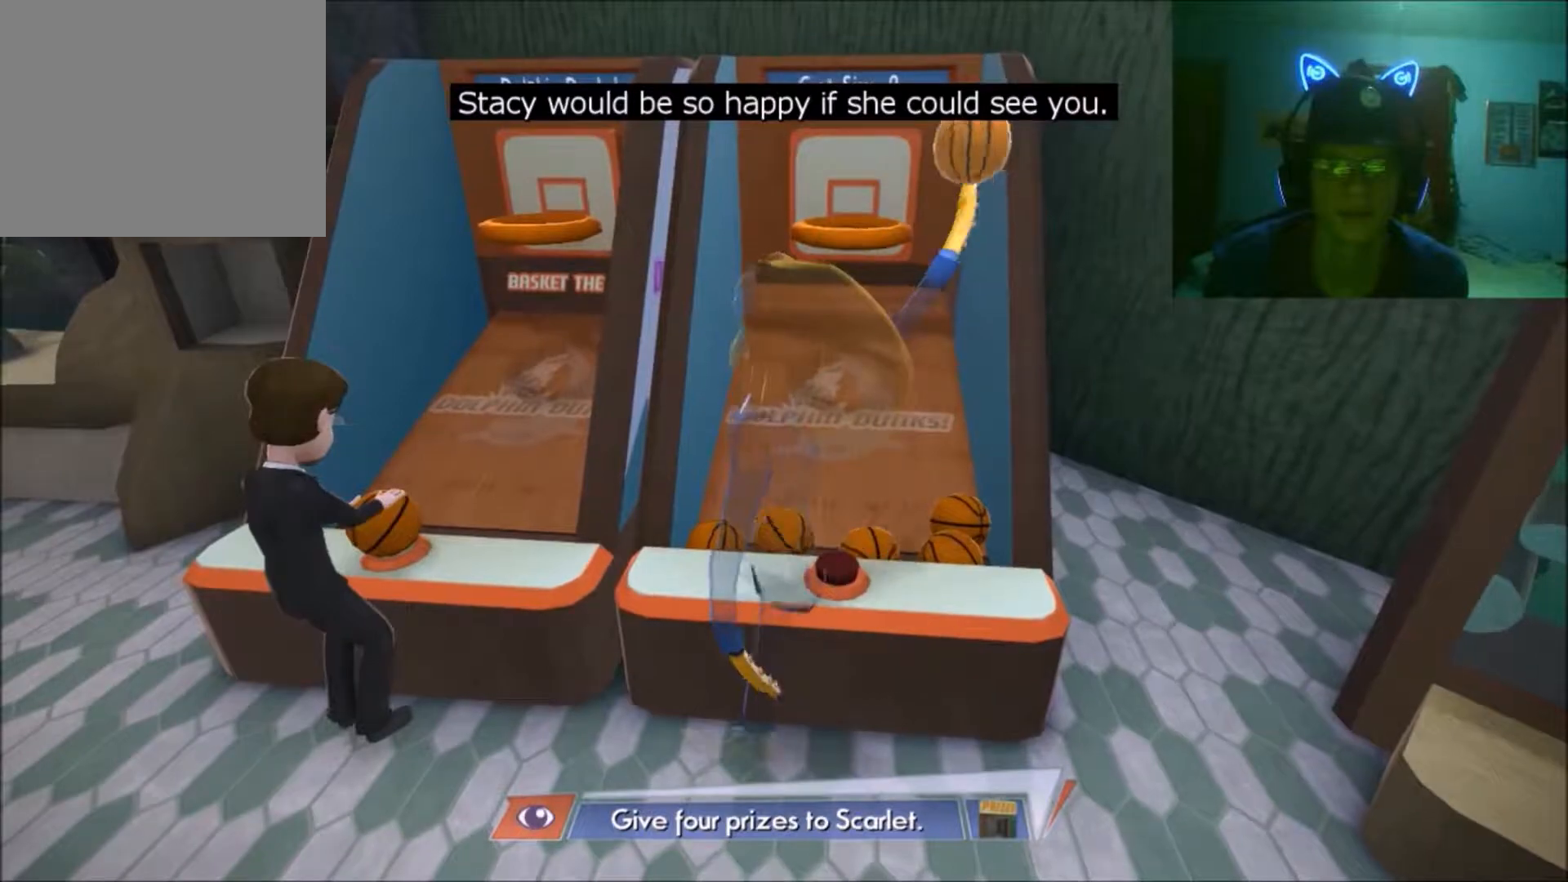
{"buttons": [], "left_stick": "up", "right_stick": "center", "events": []}
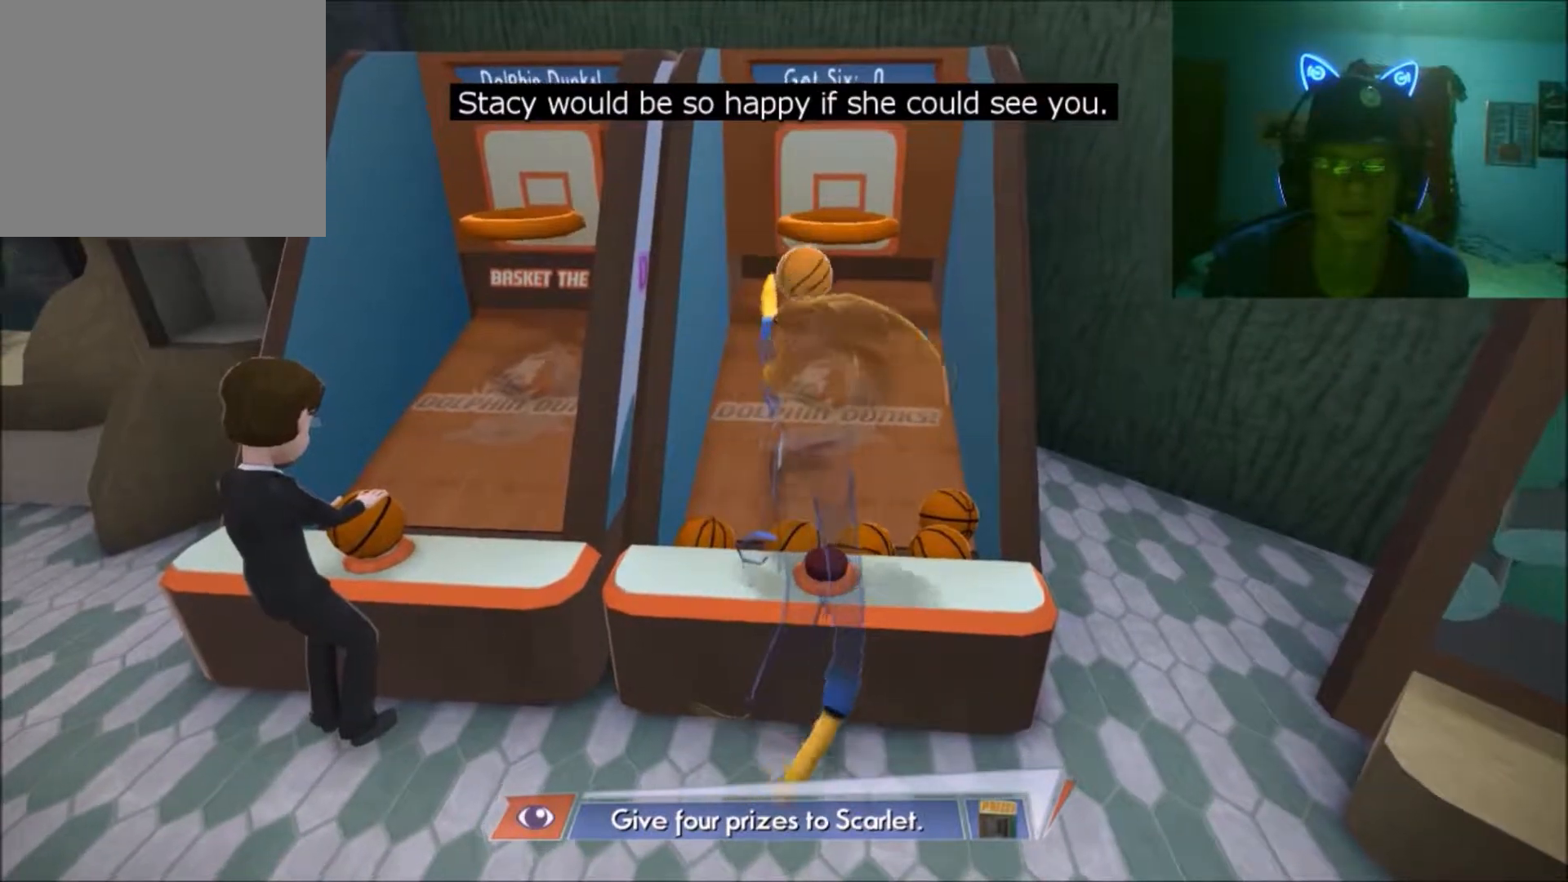
{"buttons": [], "left_stick": "up", "right_stick": "up", "events": [[383, "right_stick", "up"]]}
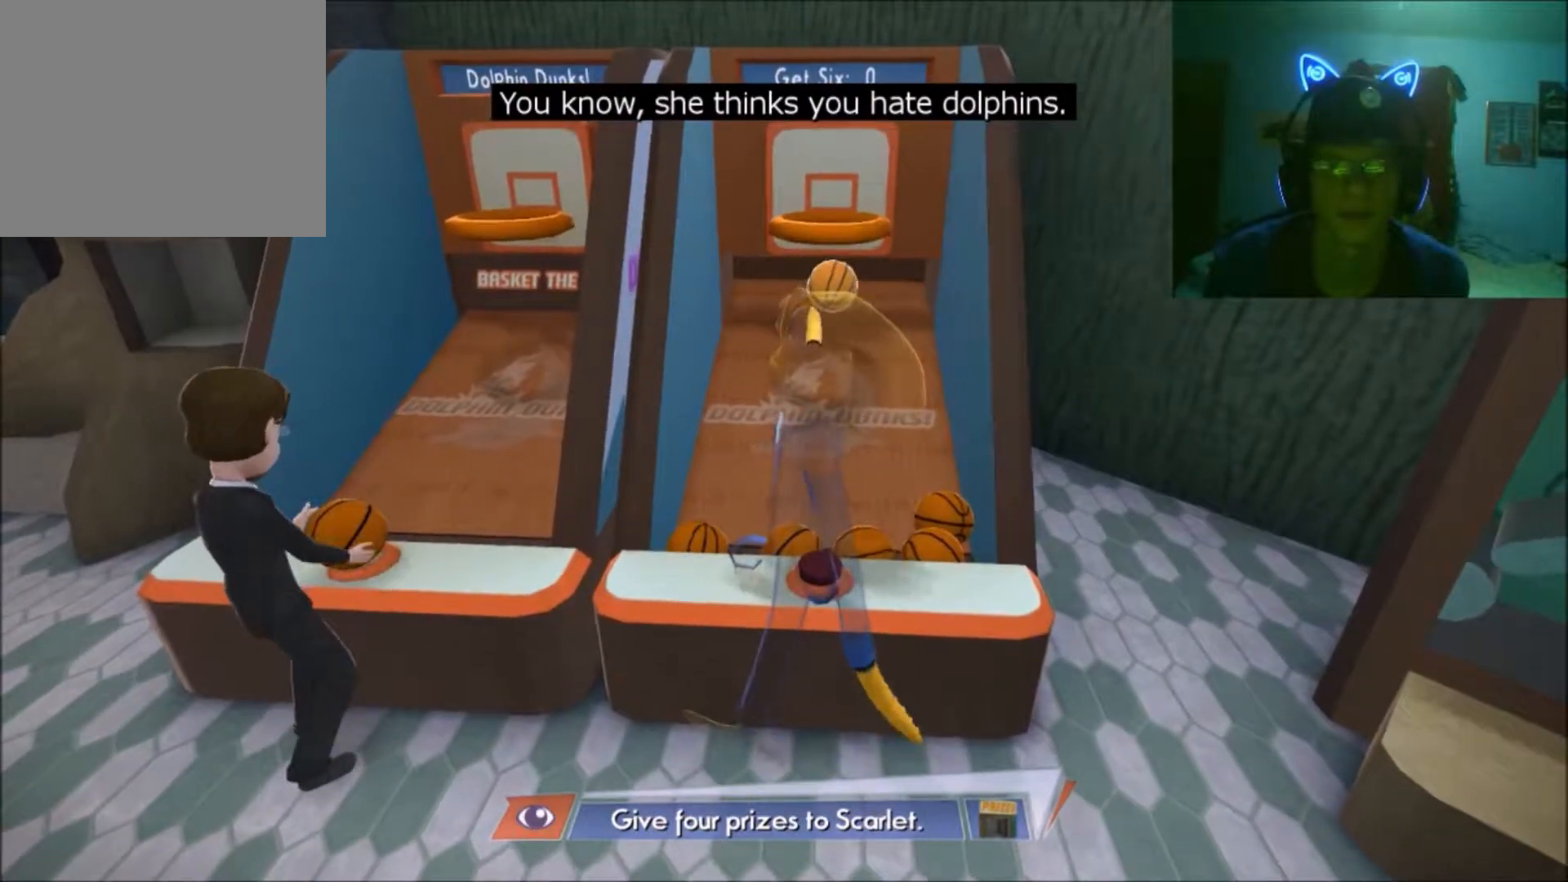
{"buttons": [], "left_stick": "up", "right_stick": "up", "events": []}
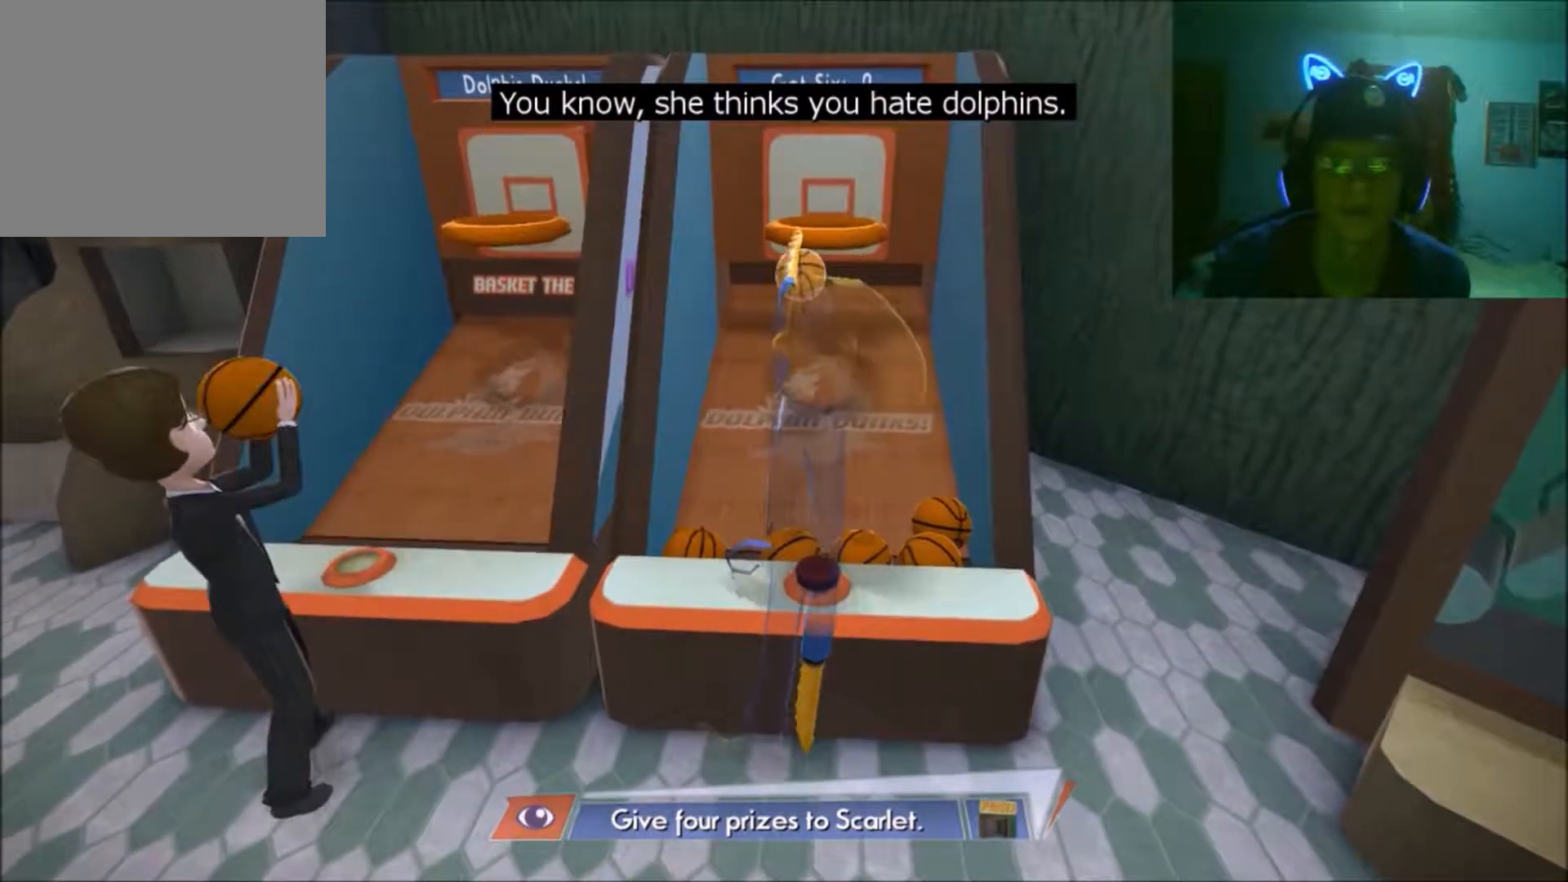
{"buttons": [], "left_stick": "up", "right_stick": "up", "events": []}
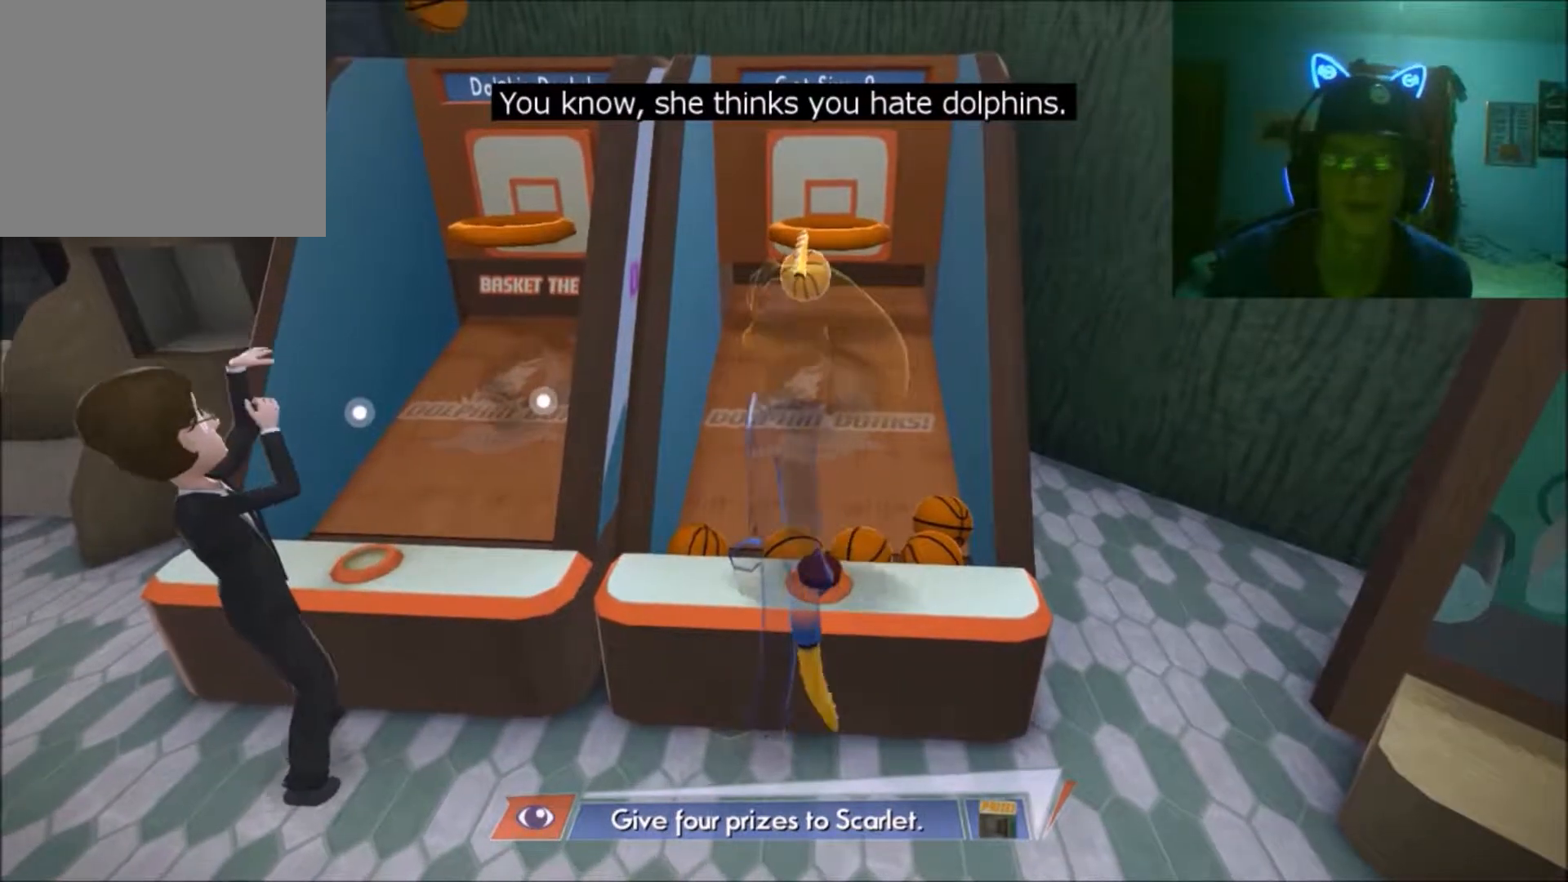
{"buttons": [], "left_stick": "up", "right_stick": "down-left", "events": [[183, "right_stick", "down"], [283, "right_stick", "down-left"]]}
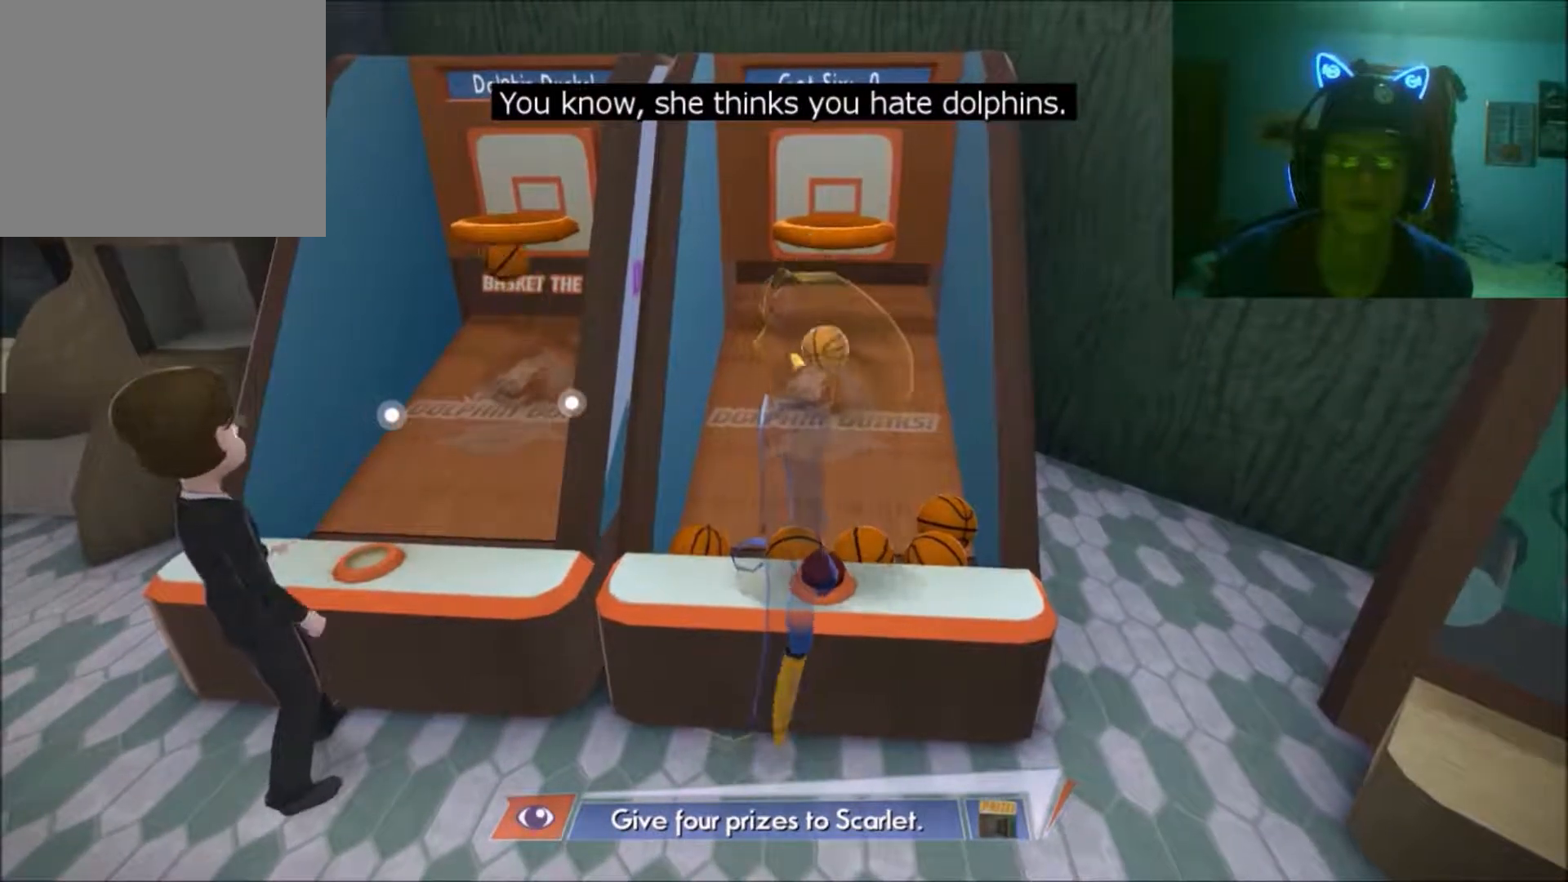
{"buttons": [], "left_stick": "up", "right_stick": "up", "events": [[133, "right_stick", "up"]]}
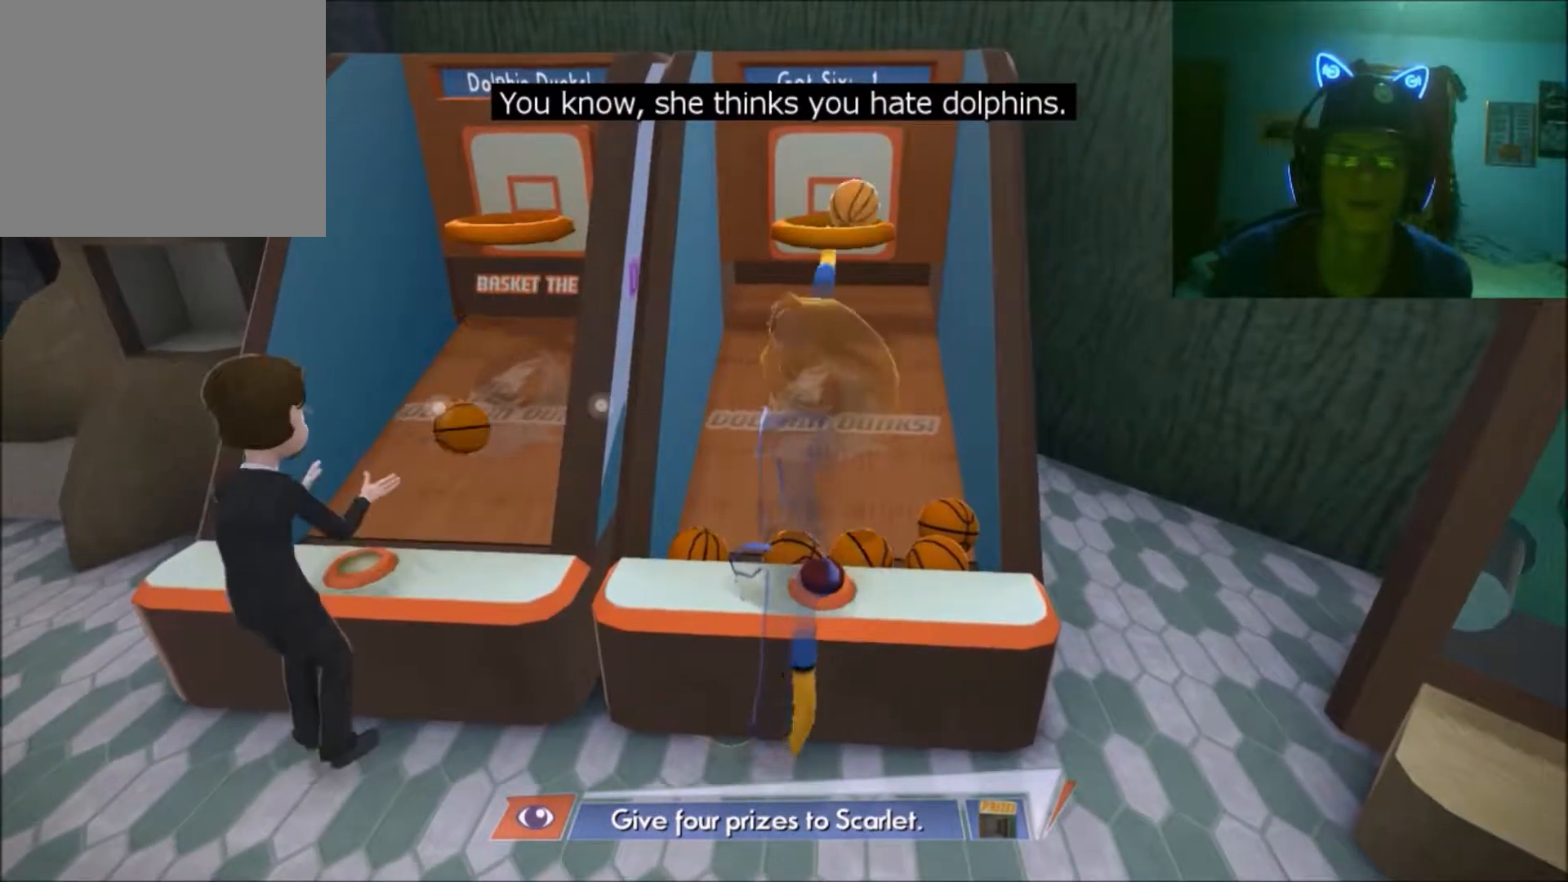
{"buttons": [], "left_stick": "up-left", "right_stick": "up", "events": [[233, "left_stick", "up-left"]]}
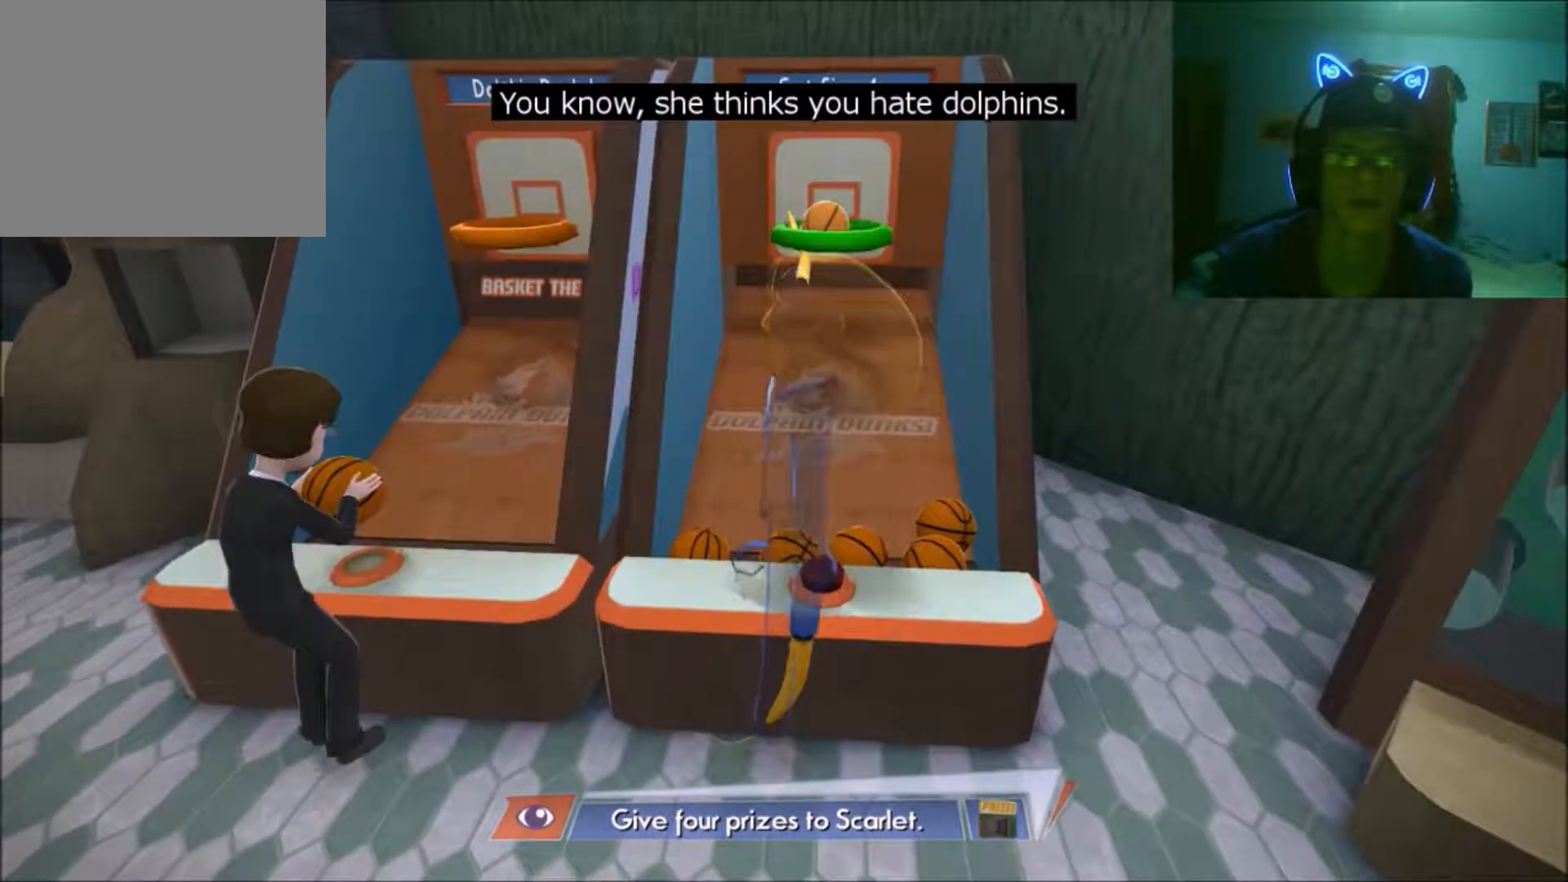
{"buttons": [], "left_stick": "center", "right_stick": "up", "events": [[183, "left_stick", "up-right"], [333, "left_stick", "center"]]}
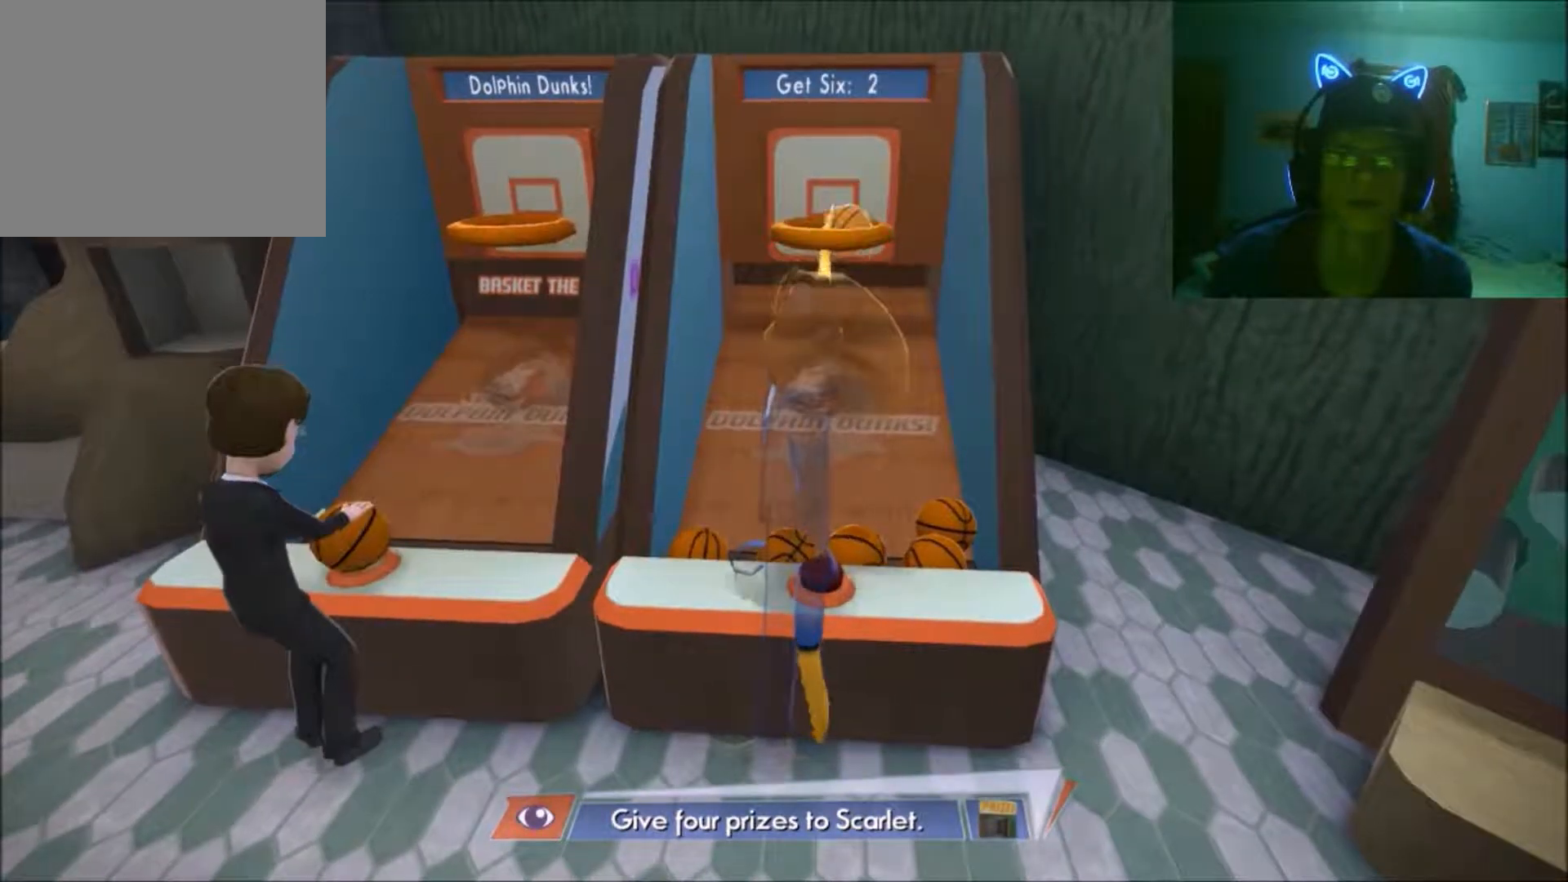
{"buttons": [], "left_stick": "up", "right_stick": "up", "events": [[100, "left_stick", "up"]]}
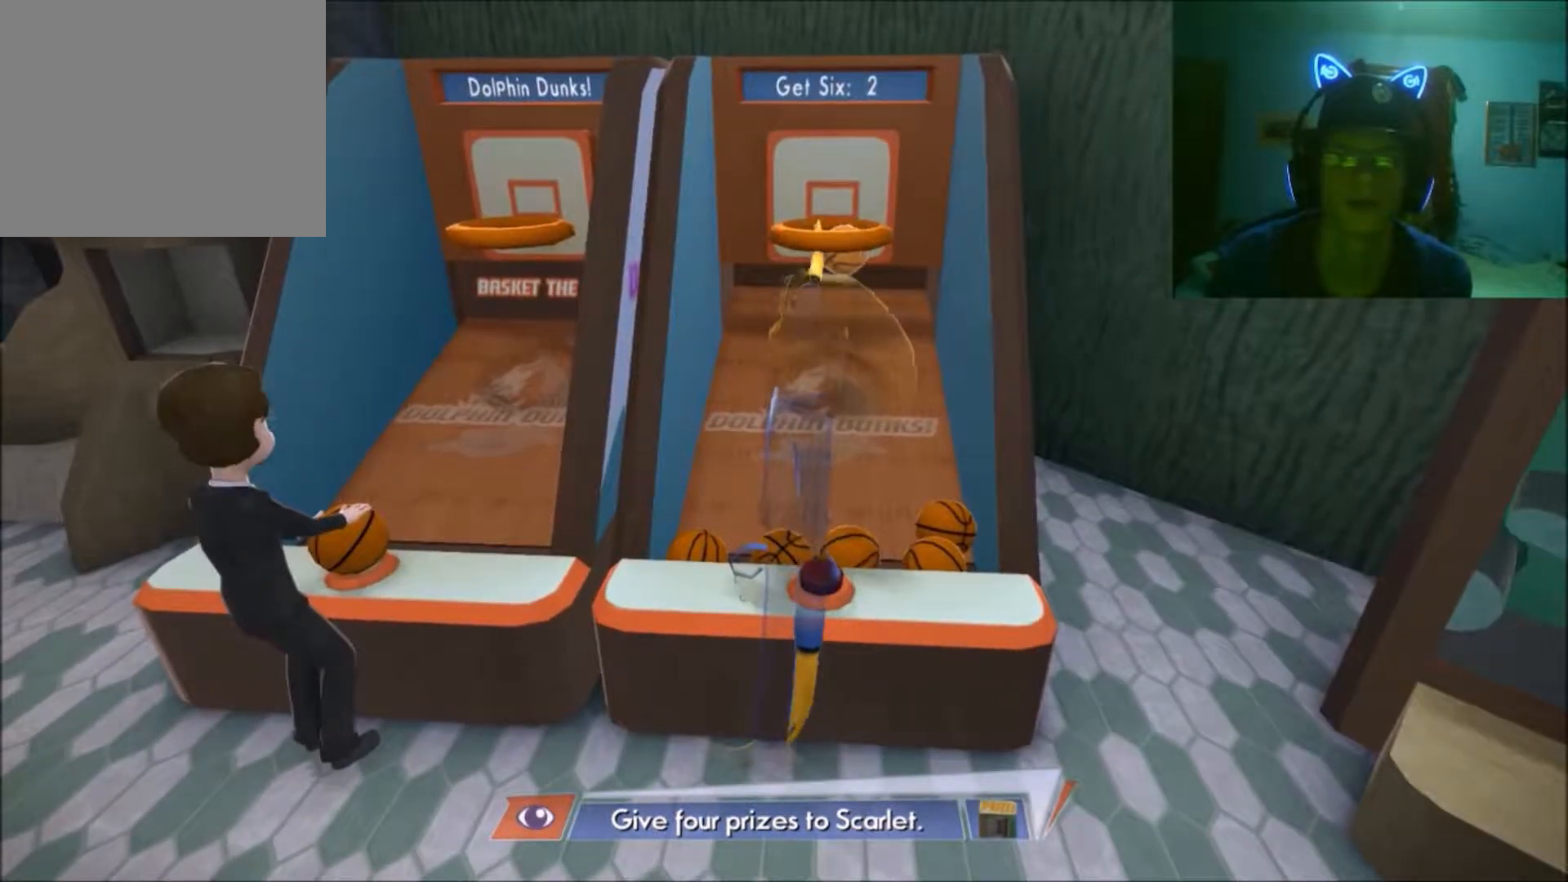
{"buttons": [], "left_stick": "left", "right_stick": "up", "events": [[200, "left_stick", "up-left"], [433, "left_stick", "left"]]}
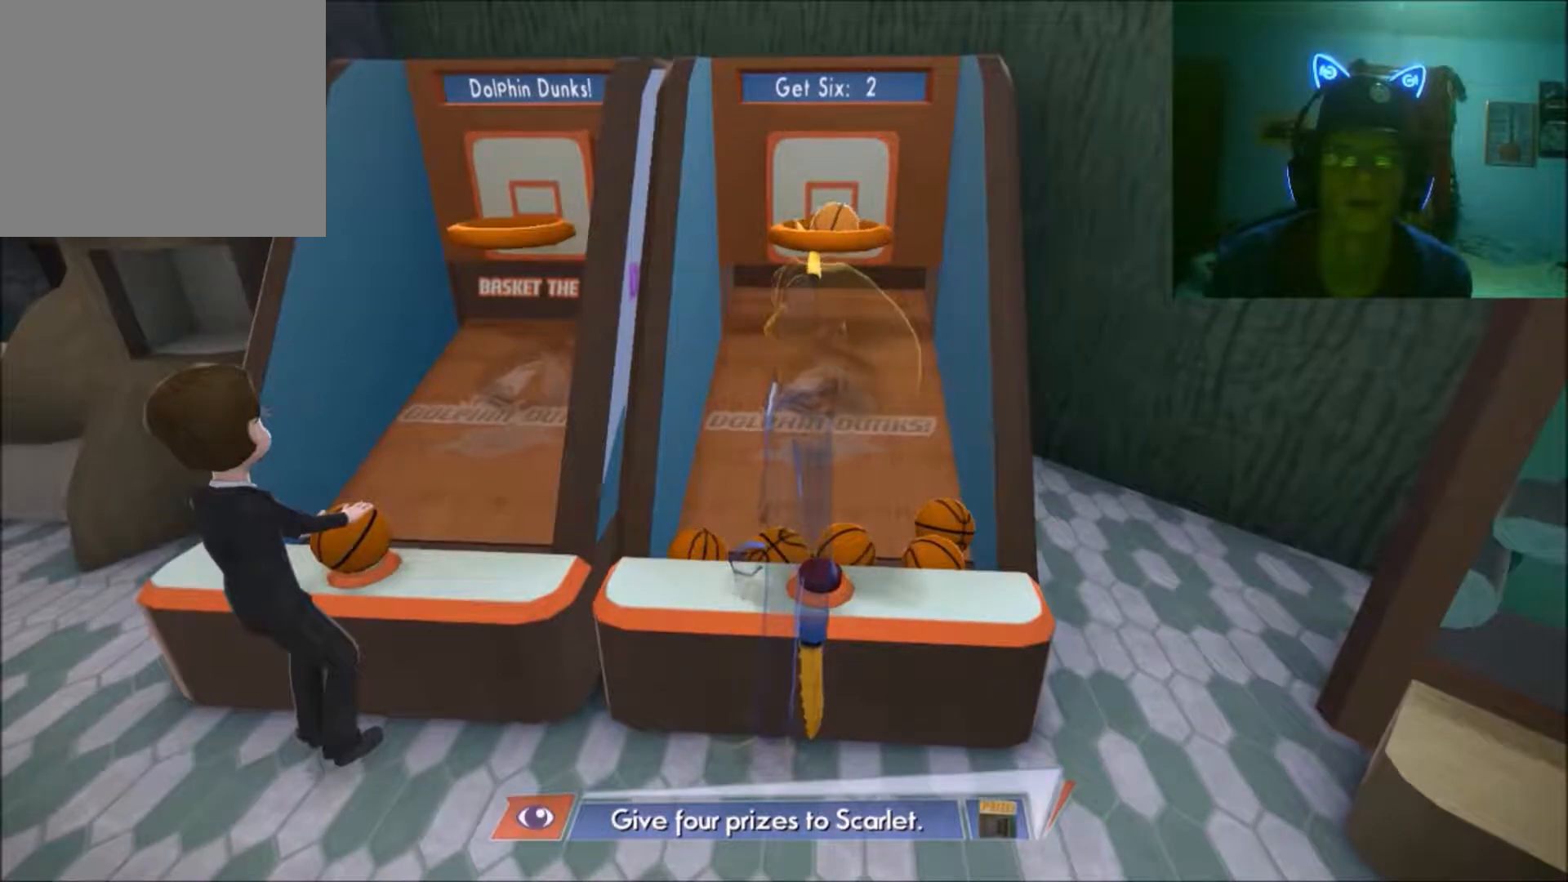
{"buttons": [], "left_stick": "up-right", "right_stick": "up", "events": [[200, "left_stick", "up-left"], [383, "left_stick", "up-right"]]}
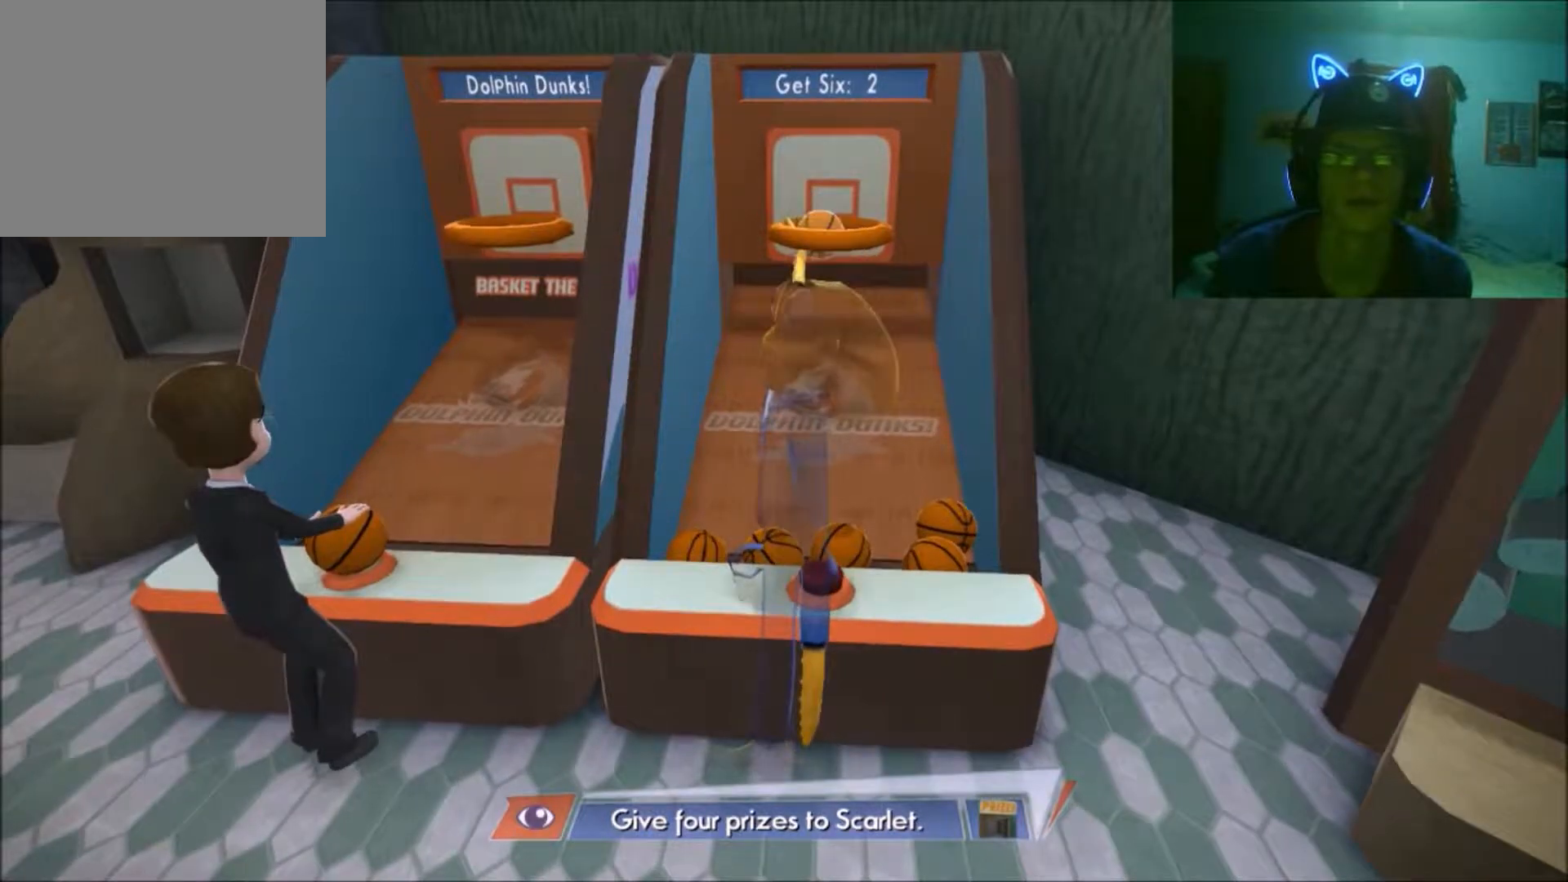
{"buttons": [], "left_stick": "up-right", "right_stick": "up", "events": [[83, "left_stick", "up"], [450, "left_stick", "up-right"]]}
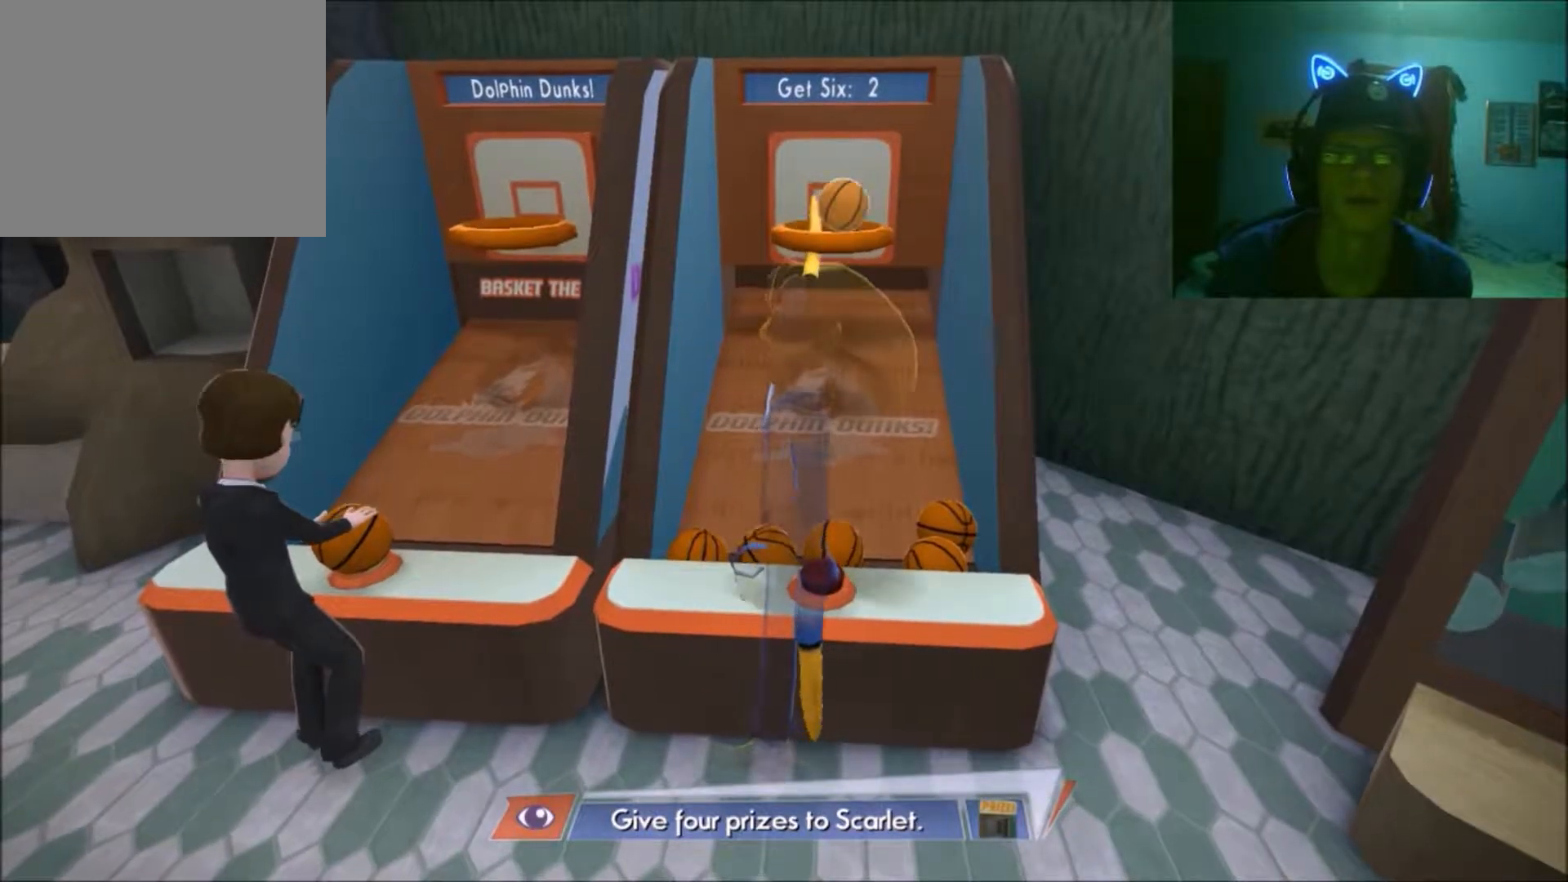
{"buttons": [], "left_stick": "up", "right_stick": "center", "events": [[50, "left_stick", "down"], [50, "right_stick", "up-left"], [183, "right_stick", "center"], [300, "left_stick", "up"]]}
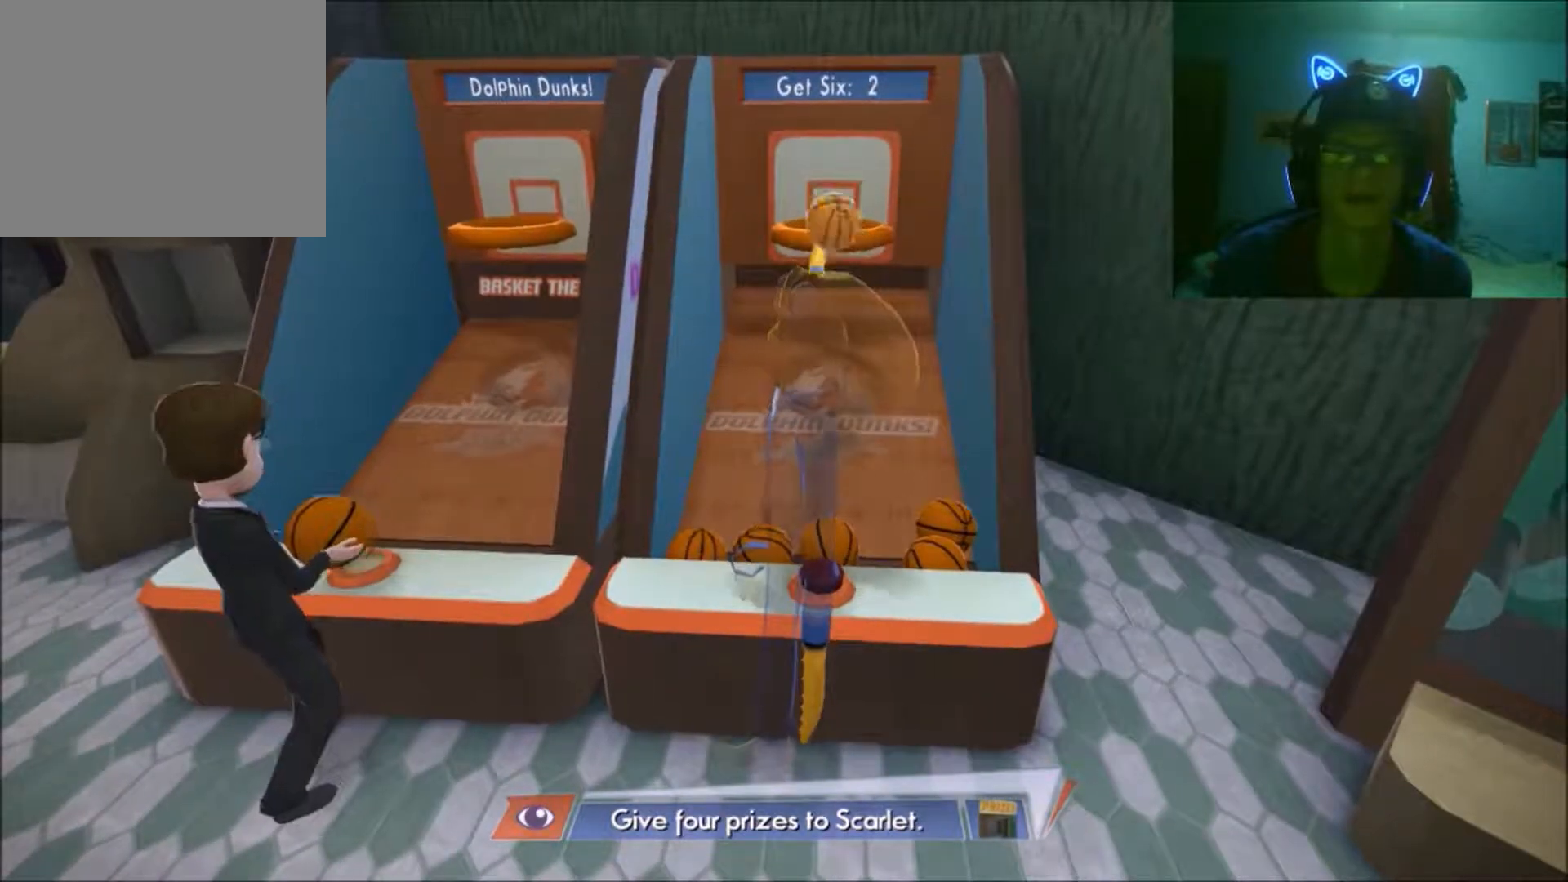
{"buttons": [], "left_stick": "up-left", "right_stick": "up", "events": [[33, "right_stick", "up"], [400, "left_stick", "up-left"]]}
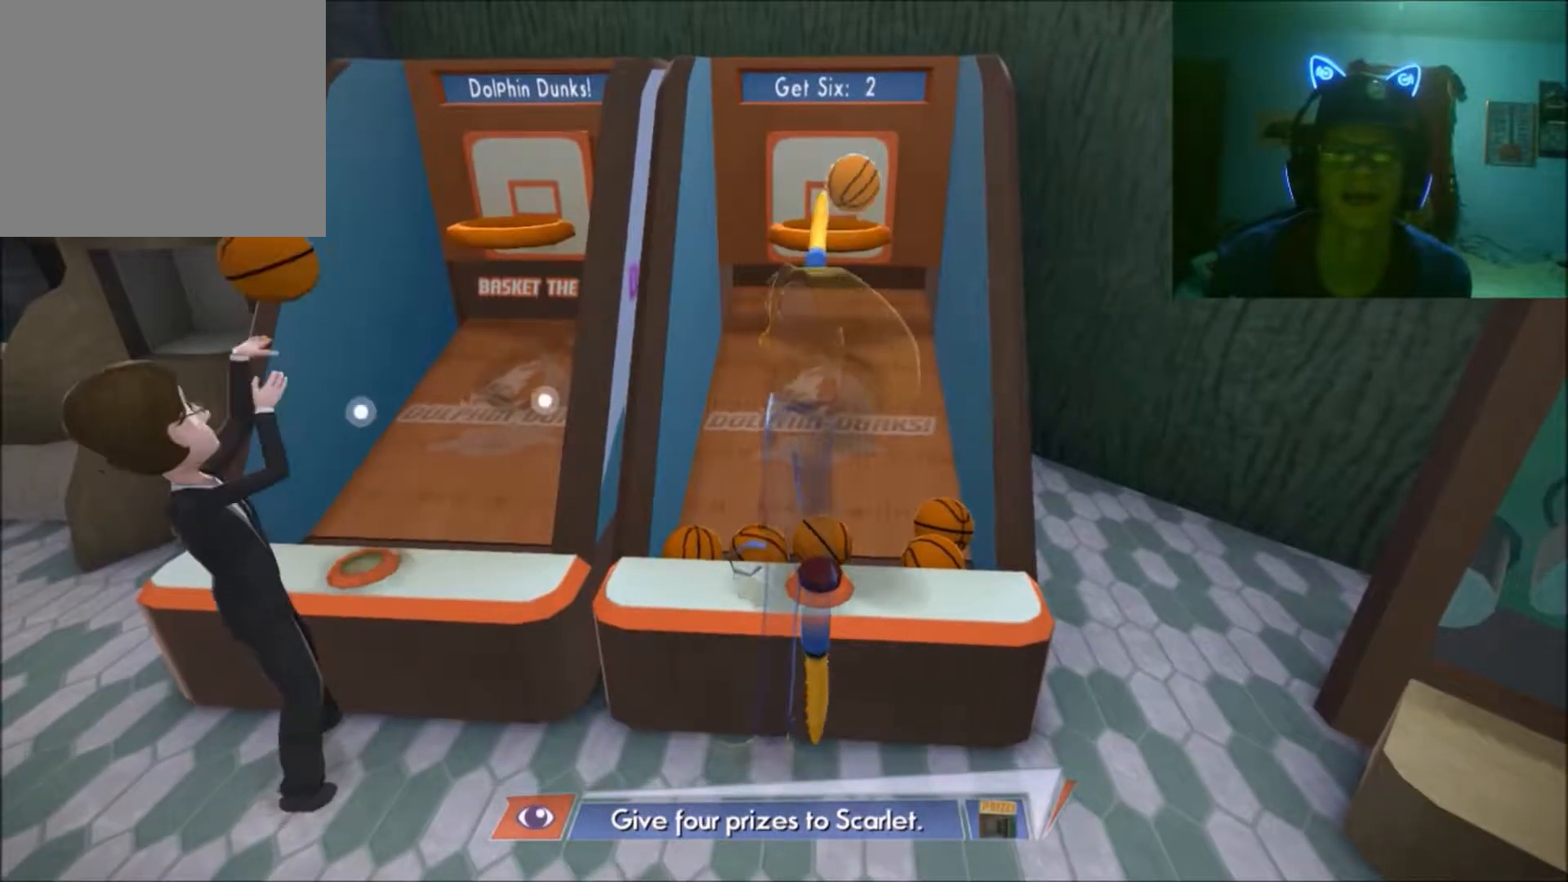
{"buttons": [], "left_stick": "down-right", "right_stick": "center", "events": [[83, "left_stick", "down-left"], [333, "right_stick", "center"], [400, "left_stick", "down-right"]]}
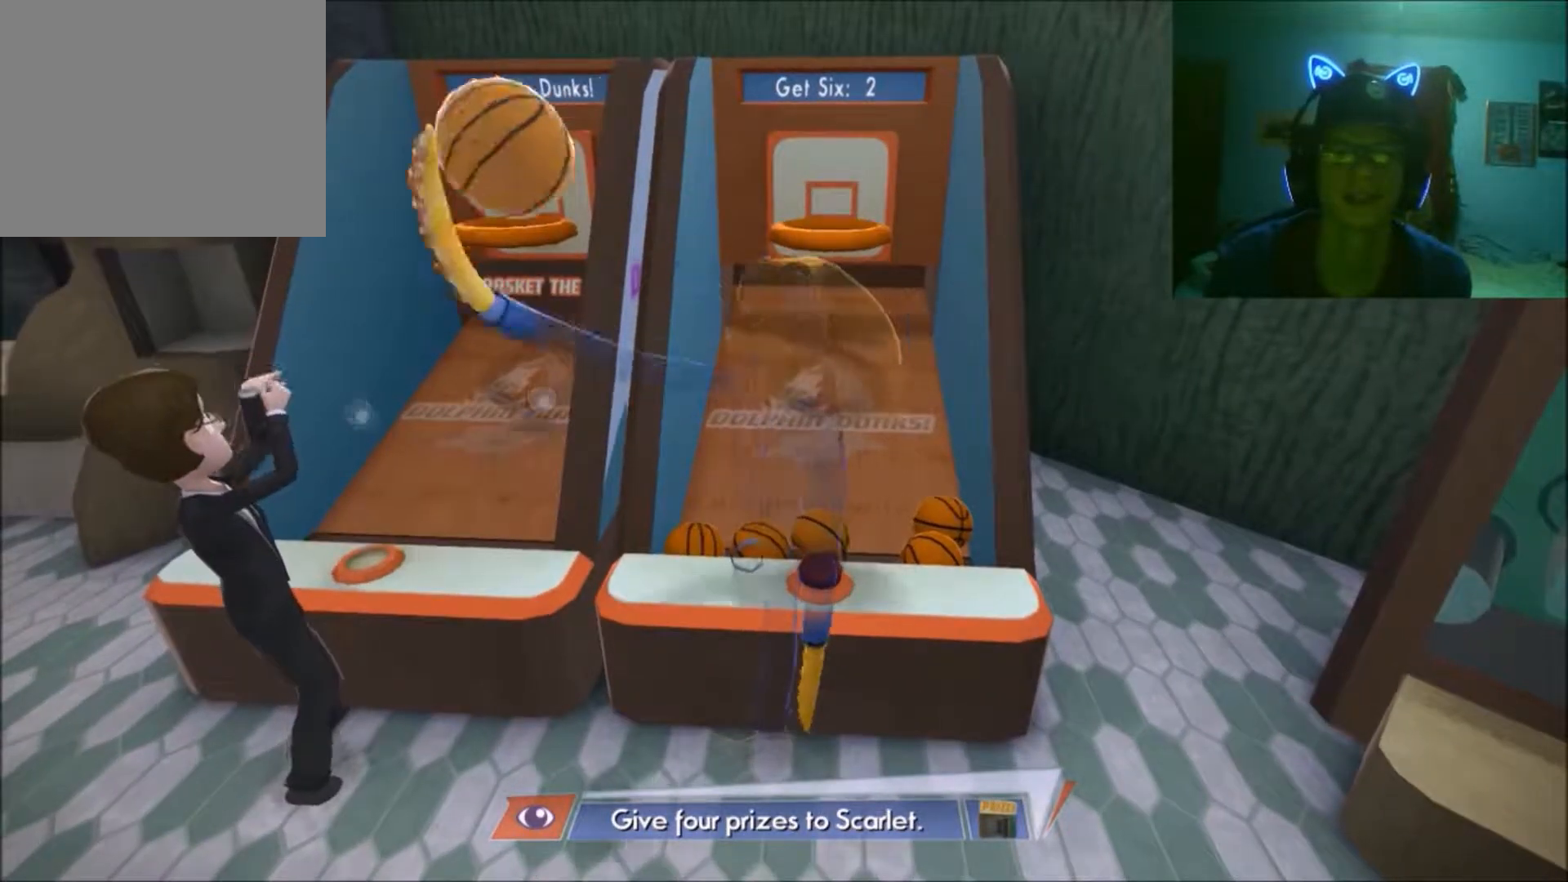
{"buttons": [], "left_stick": "up", "right_stick": "up", "events": [[50, "left_stick", "right"], [183, "right_stick", "up"], [200, "left_stick", "up-right"], [483, "left_stick", "up"]]}
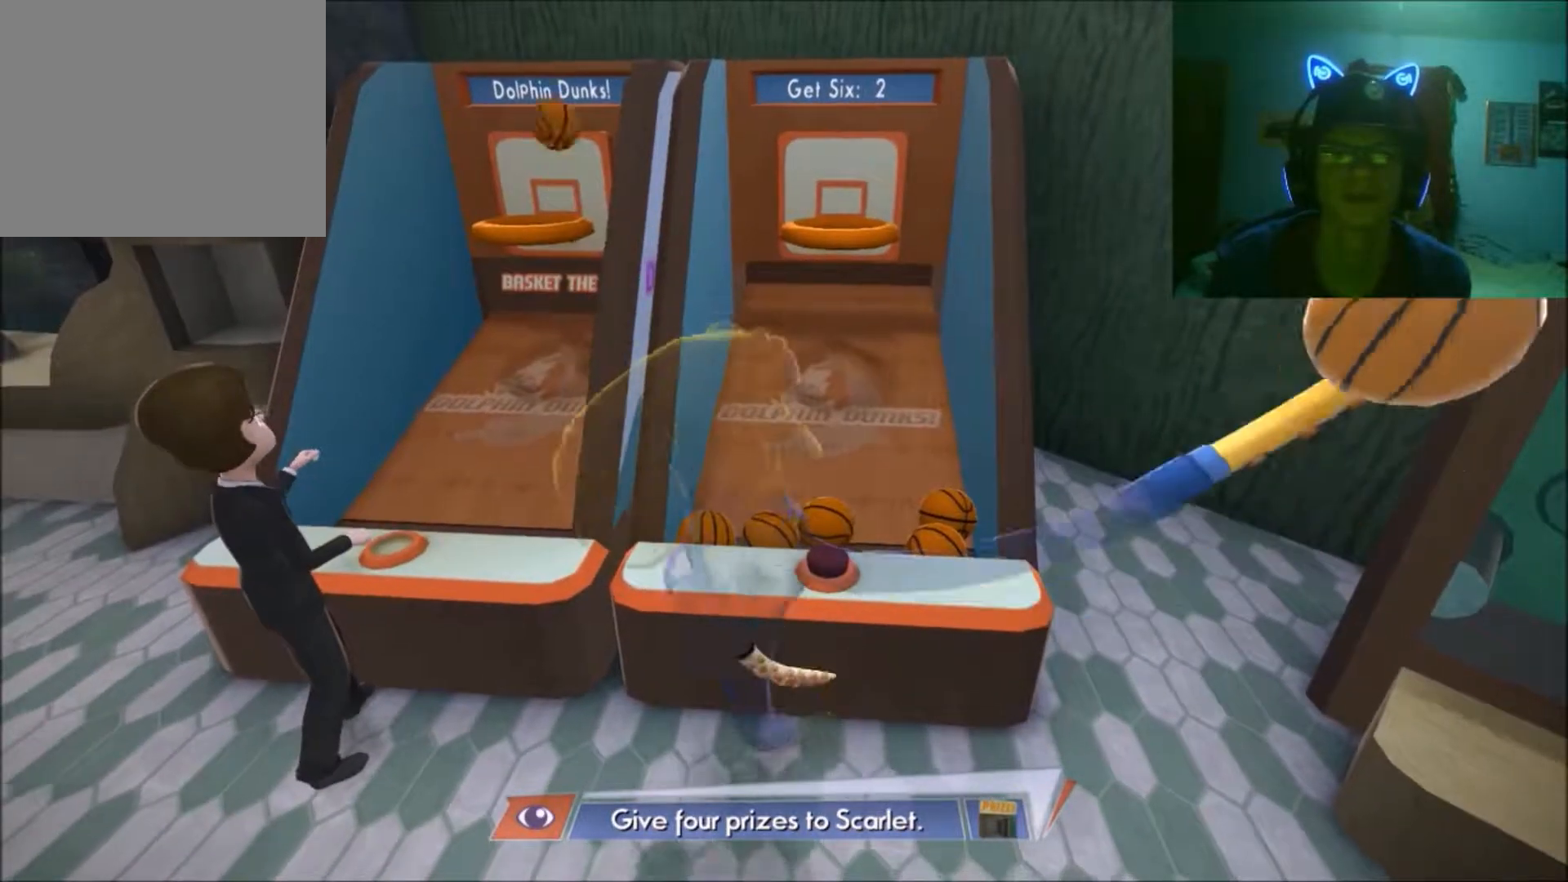
{"buttons": [], "left_stick": "up", "right_stick": "up", "events": [[133, "left_stick", "up-left"], [350, "left_stick", "up"]]}